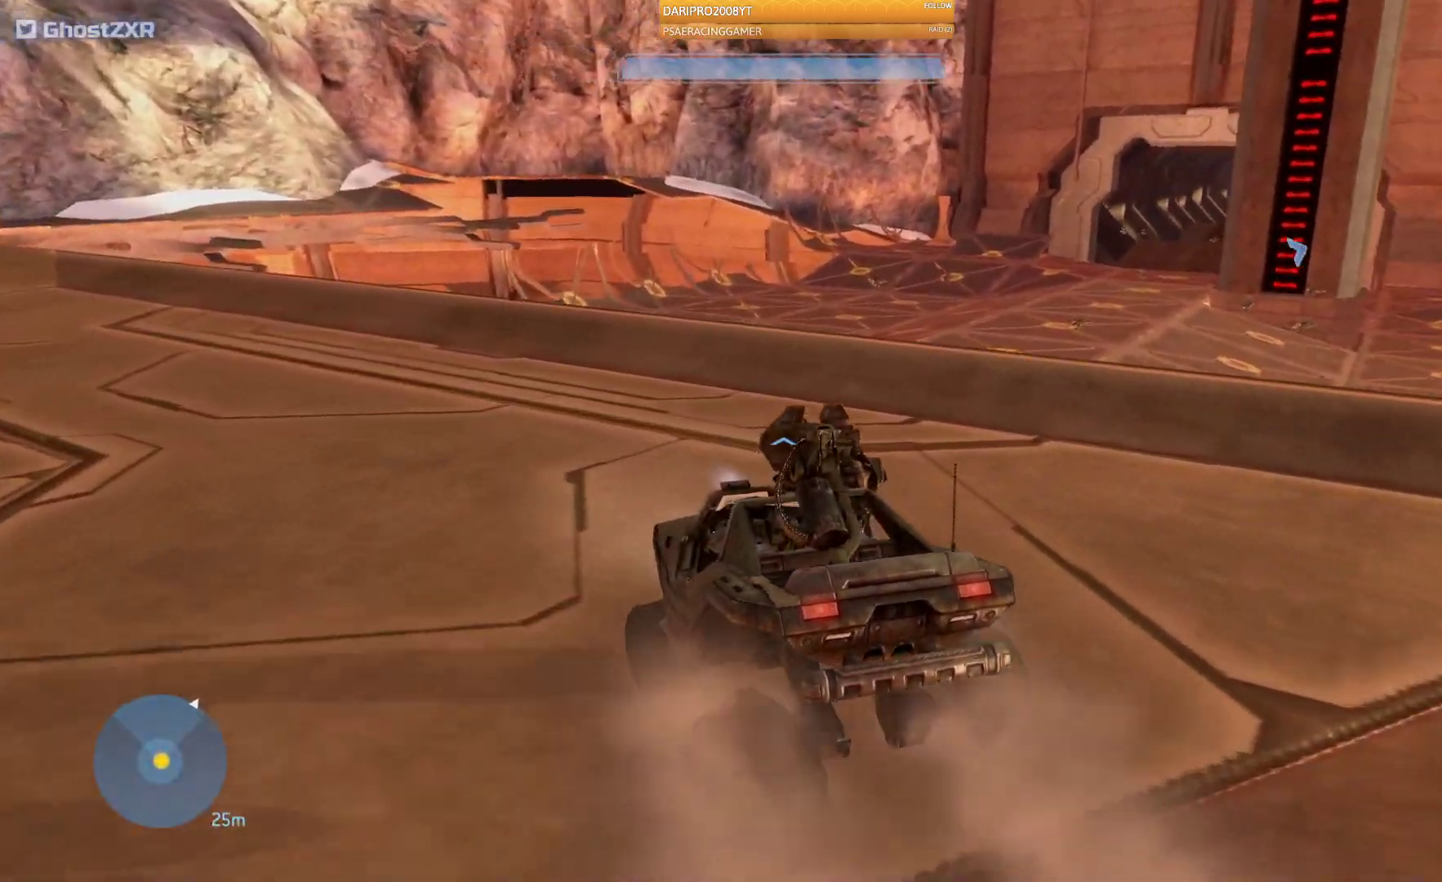
Gameplay with a controller (Xbox layout); each line is a JSON object with the inputs held at the frame after it (dt_ms = milliseconds from this image to that frame). "events" lists button and stick changes between this image and that frame as [ms after this image, input, new state], when the widget could be followed in between.
{"dt_ms": 500, "buttons": [], "left_stick": "up", "right_stick": "center", "events": [[467, "right_stick", "center"]]}
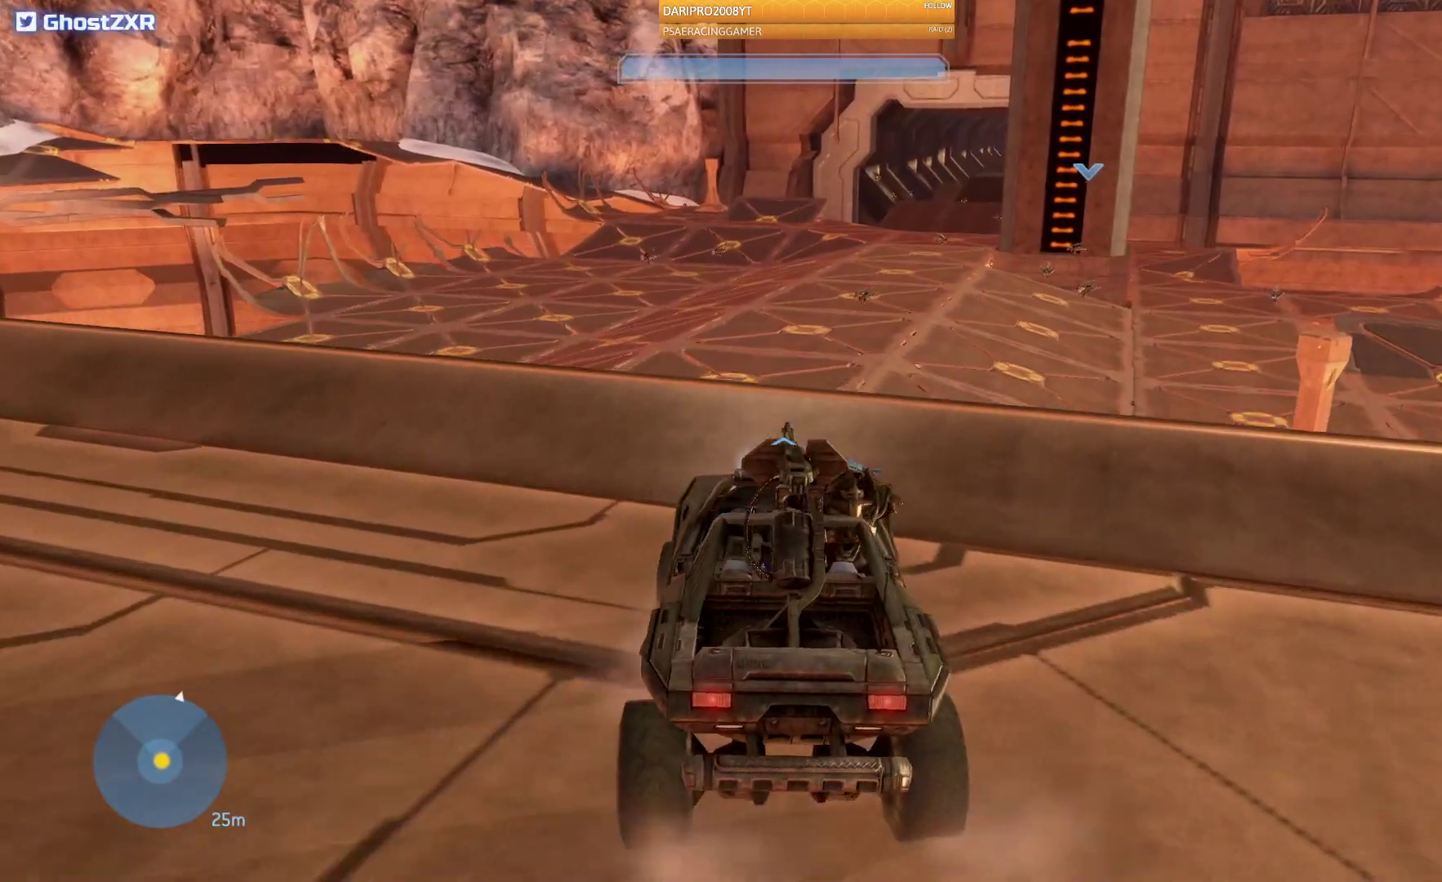
{"dt_ms": 500, "buttons": [], "left_stick": "up", "right_stick": "center", "events": []}
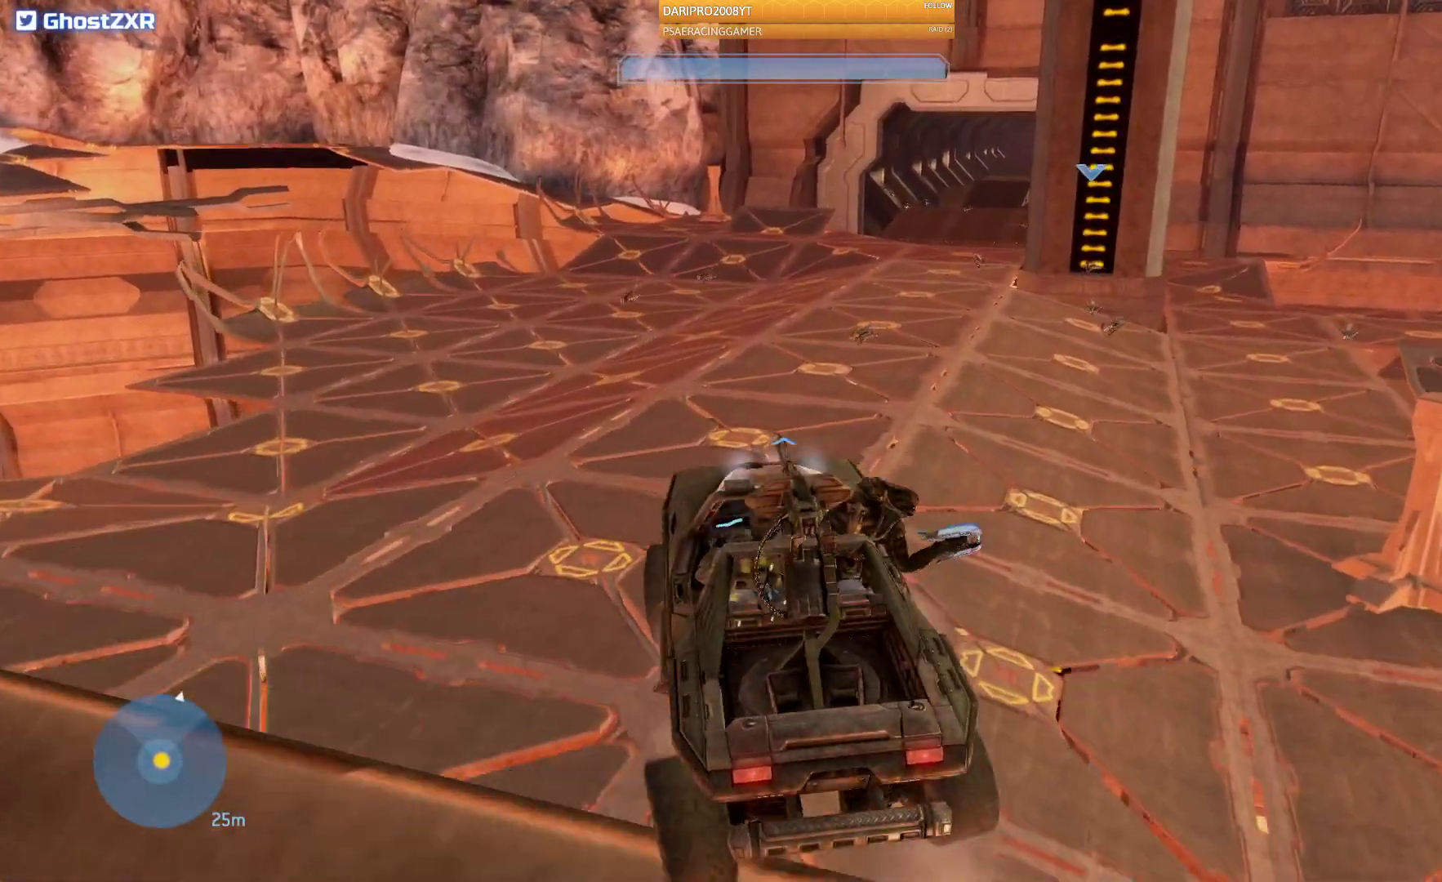
{"dt_ms": 500, "buttons": [], "left_stick": "right", "right_stick": "center", "events": [[133, "left_stick", "center"], [217, "L2", "down"], [317, "L2", "up"], [433, "left_stick", "right"]]}
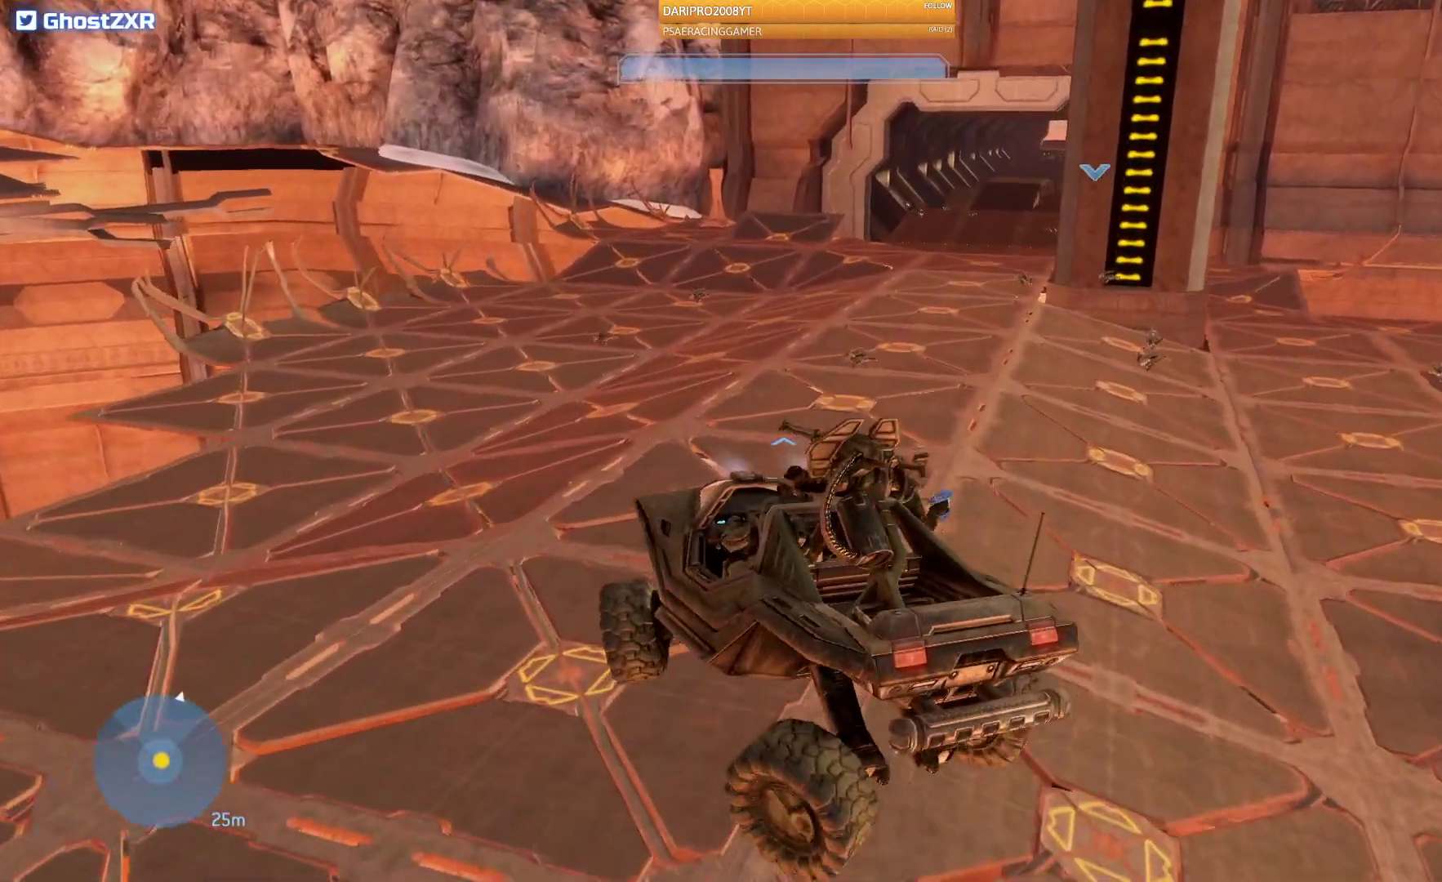
{"dt_ms": 500, "buttons": ["L2"], "left_stick": "up-right", "right_stick": "right"}
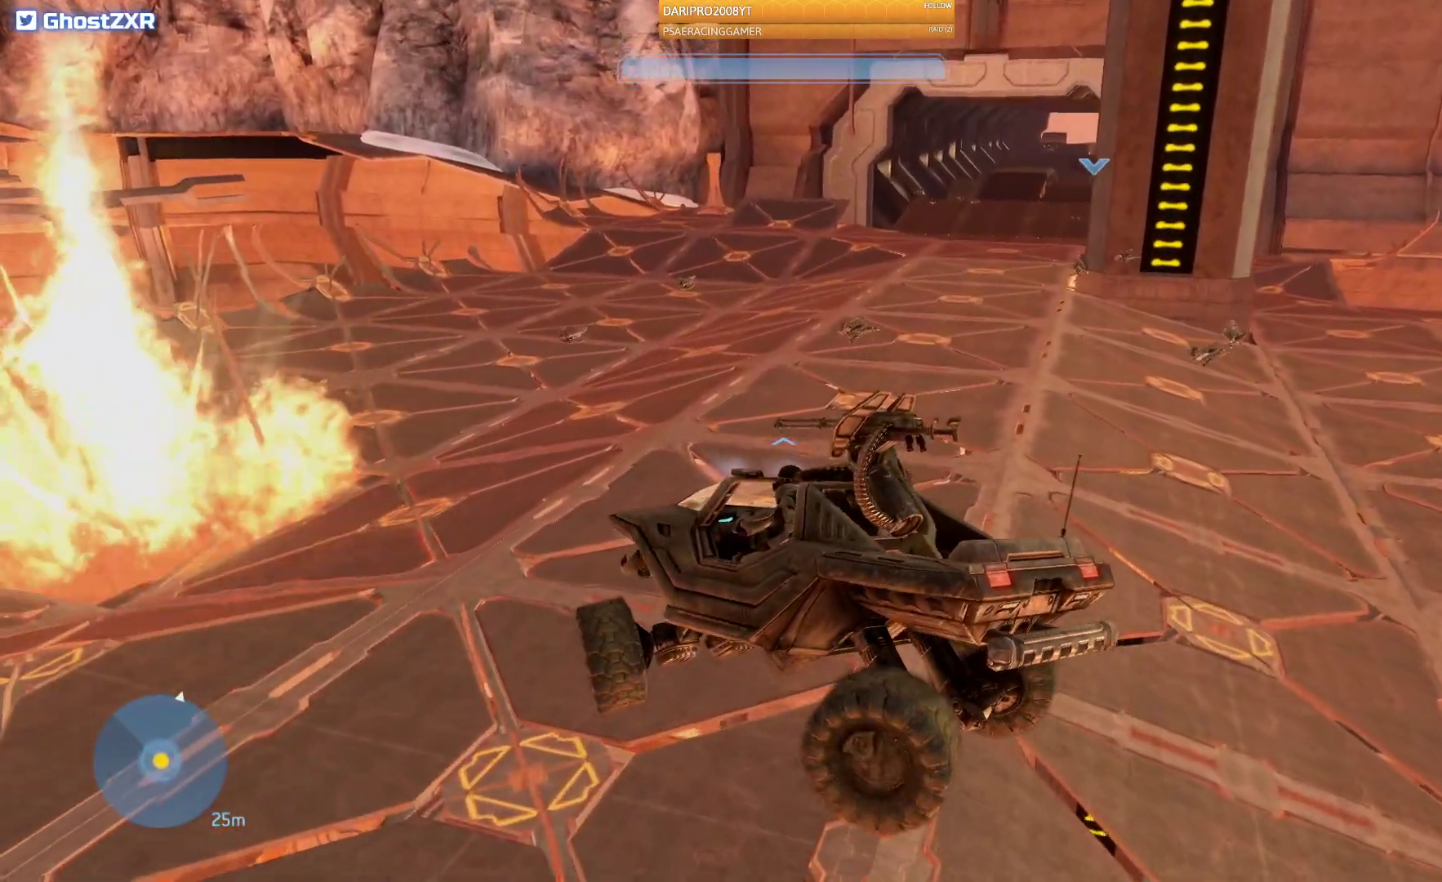
{"dt_ms": 1000, "buttons": [], "left_stick": "up-right", "right_stick": "down-left"}
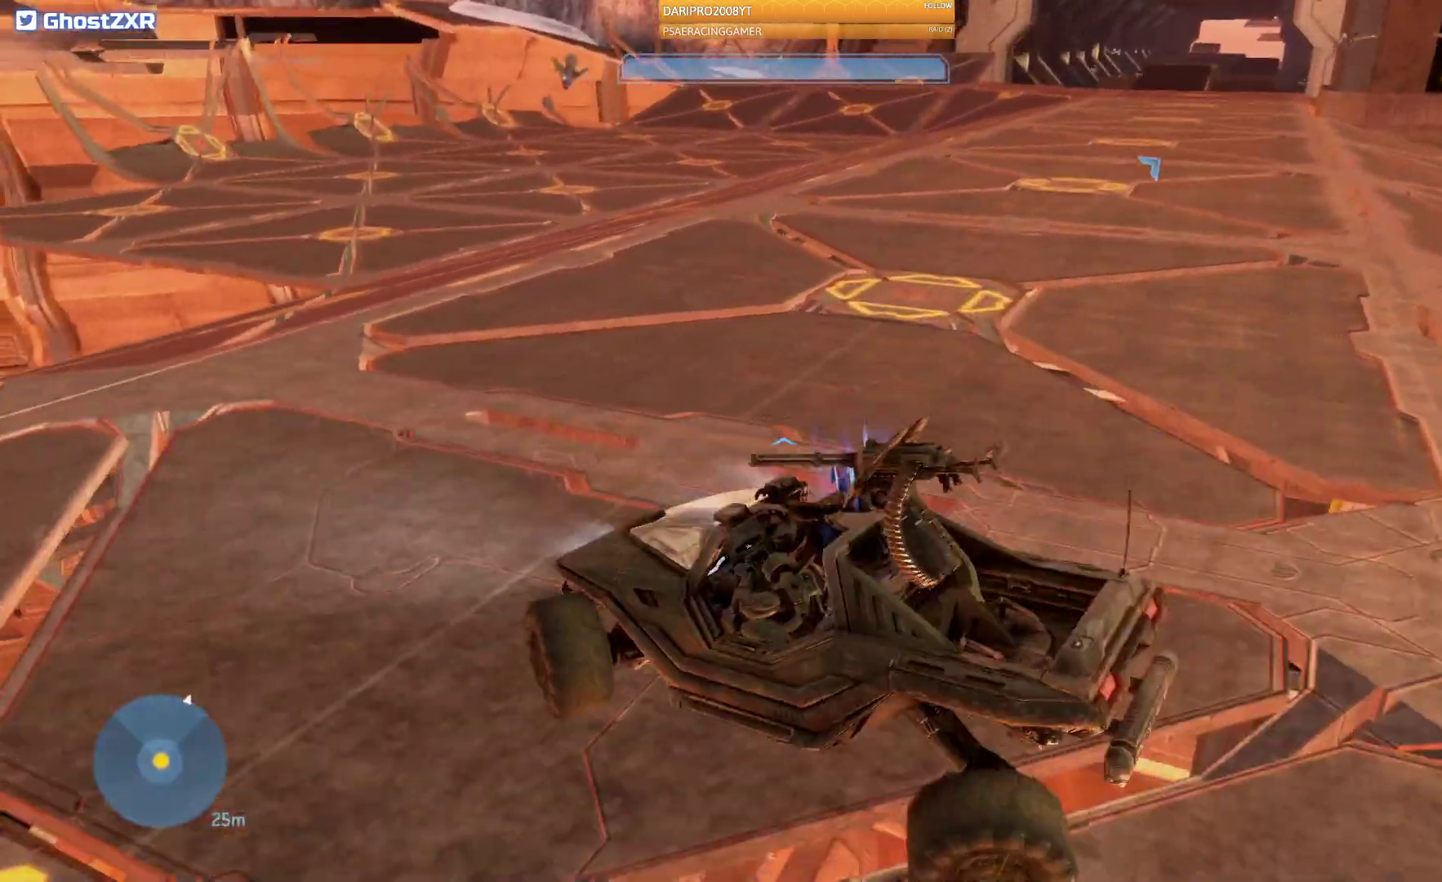
{"dt_ms": 500, "buttons": [], "left_stick": "up-right", "right_stick": "right", "events": [[283, "right_stick", "center"], [367, "right_stick", "right"]]}
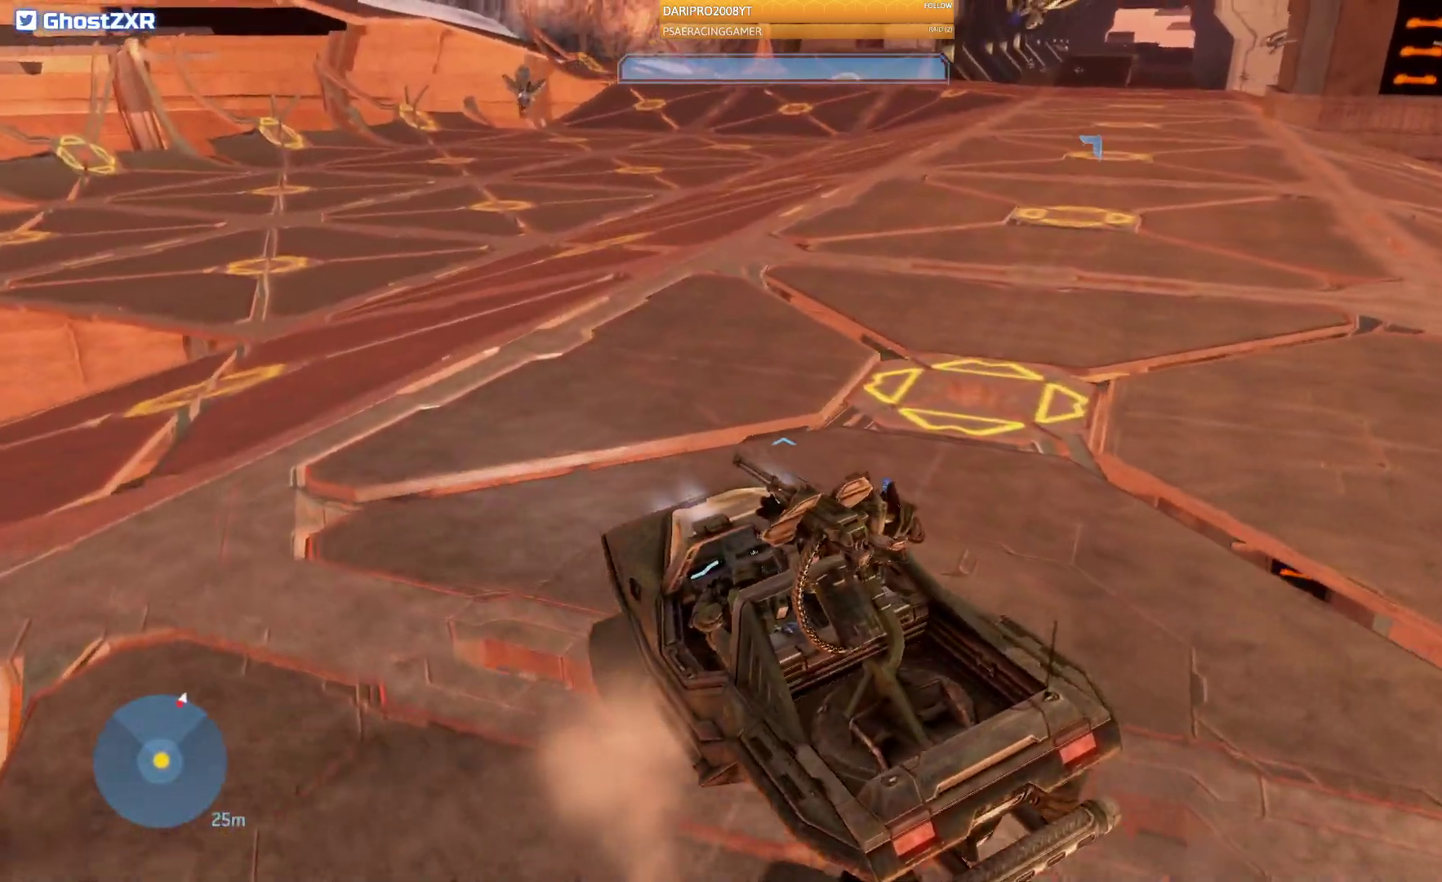
{"dt_ms": 500, "buttons": [], "left_stick": "up-right", "right_stick": "right", "events": [[83, "right_stick", "up-right"], [367, "L2", "down"], [367, "right_stick", "right"], [500, "L2", "up"]]}
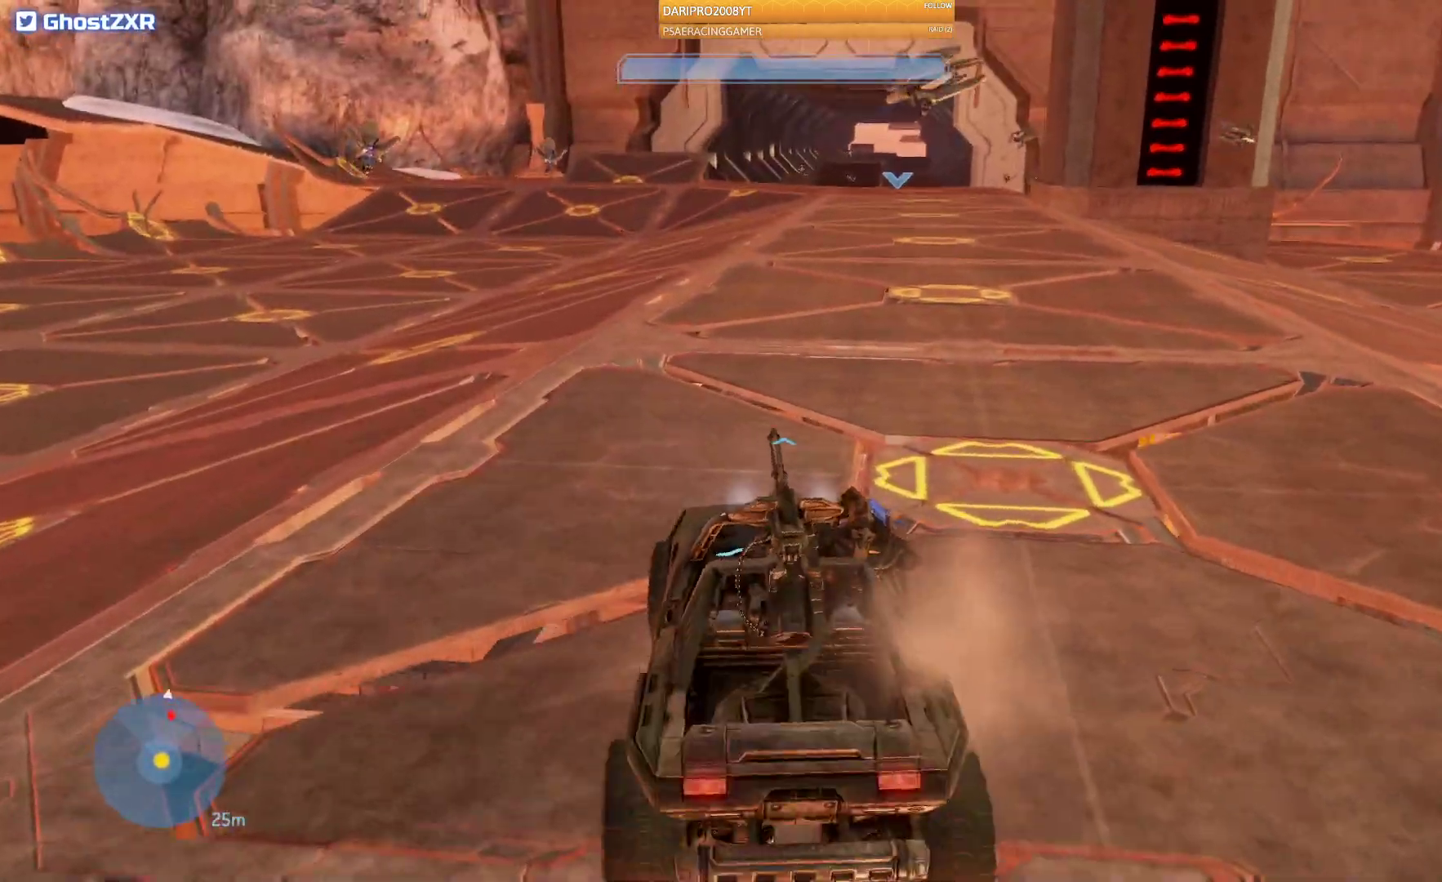
{"dt_ms": 500, "buttons": [], "left_stick": "up-right", "right_stick": "center", "events": [[150, "right_stick", "center"]]}
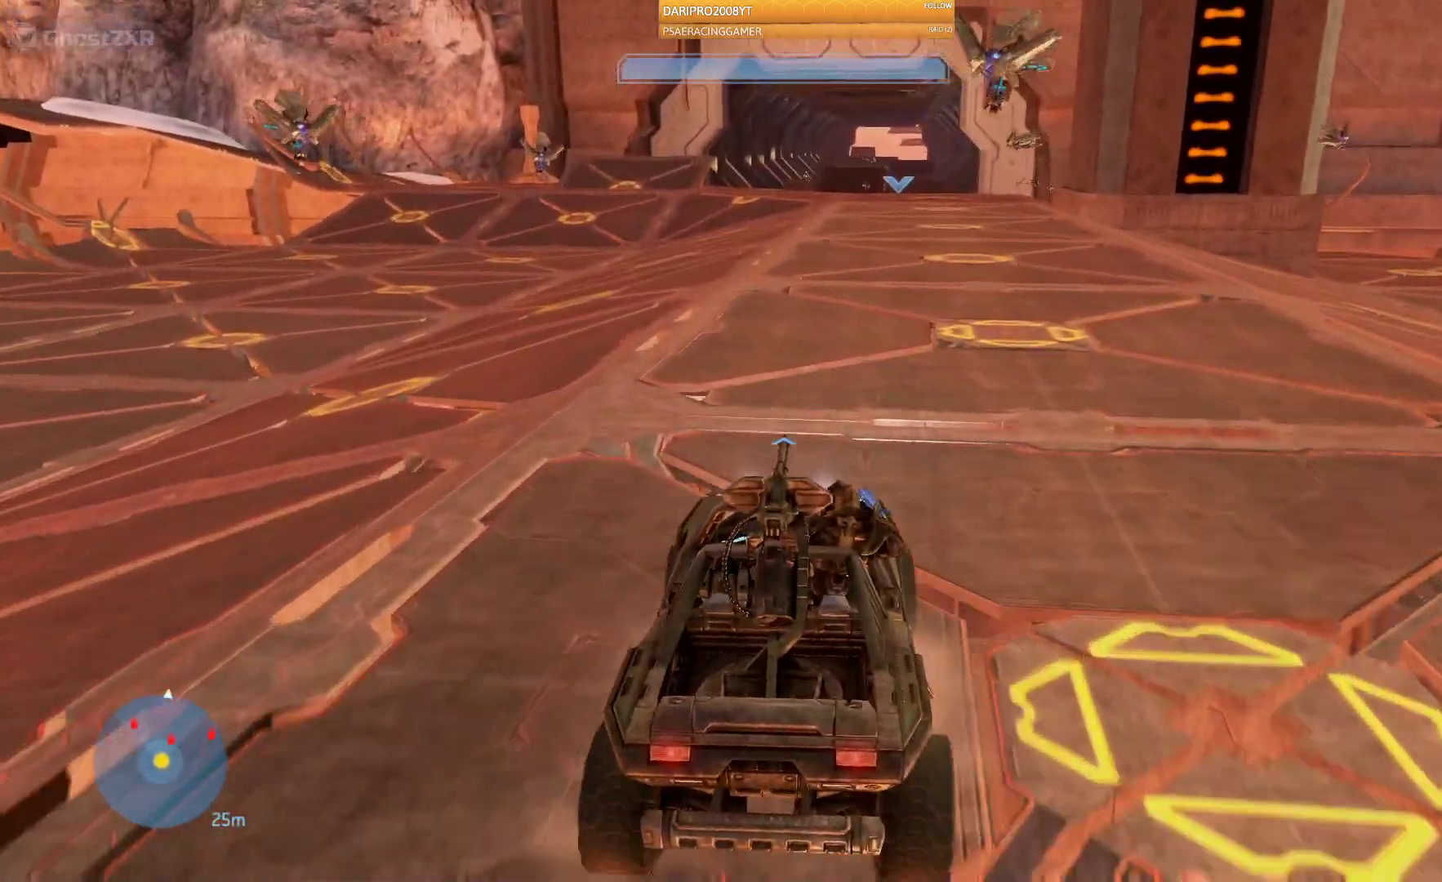
{"dt_ms": 500, "buttons": ["L2"], "left_stick": "up-right", "right_stick": "center"}
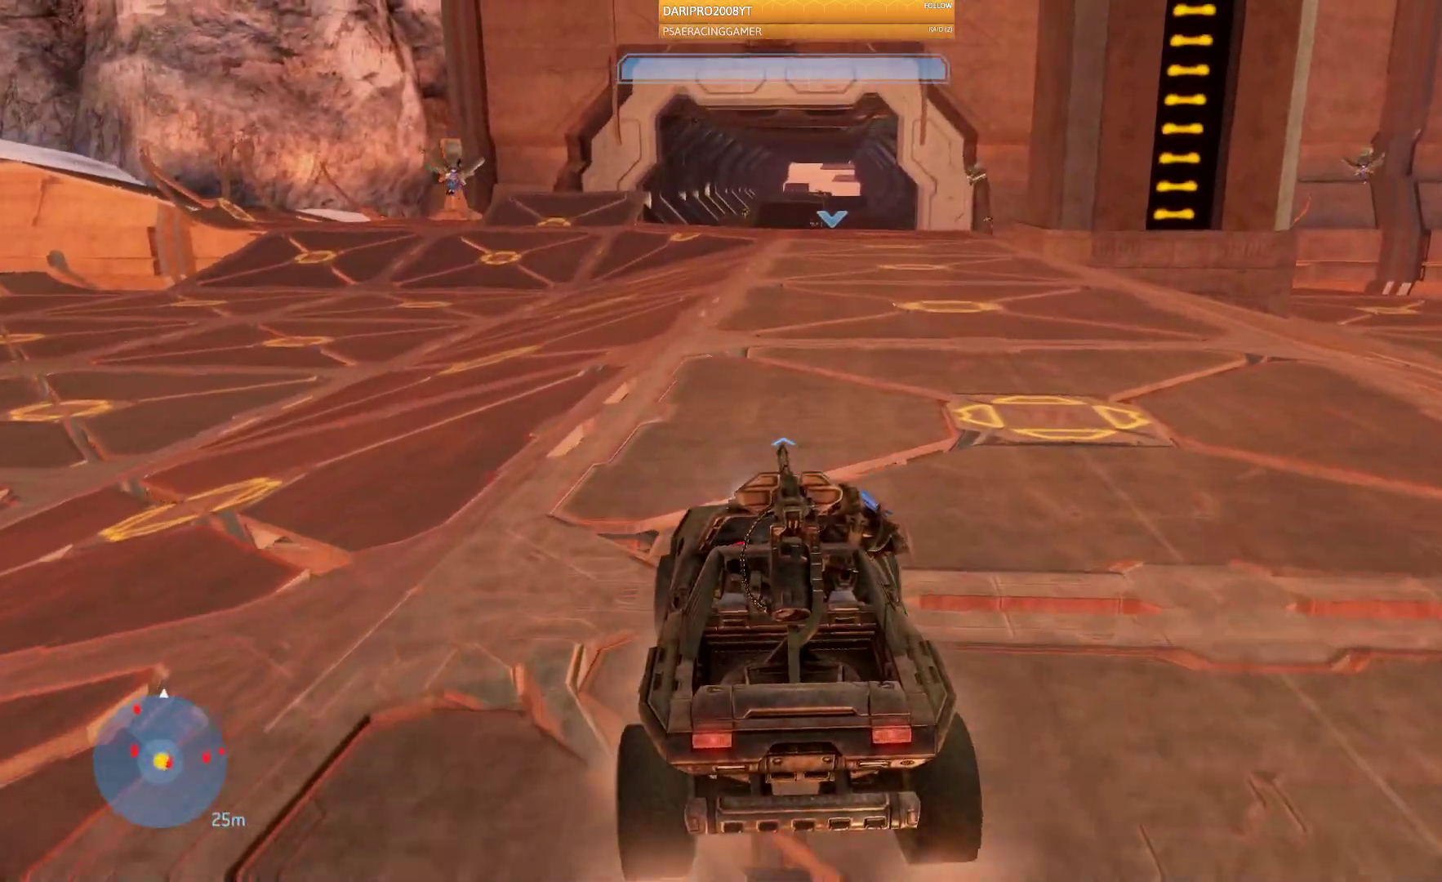
{"dt_ms": 500, "buttons": [], "left_stick": "up-right", "right_stick": "right"}
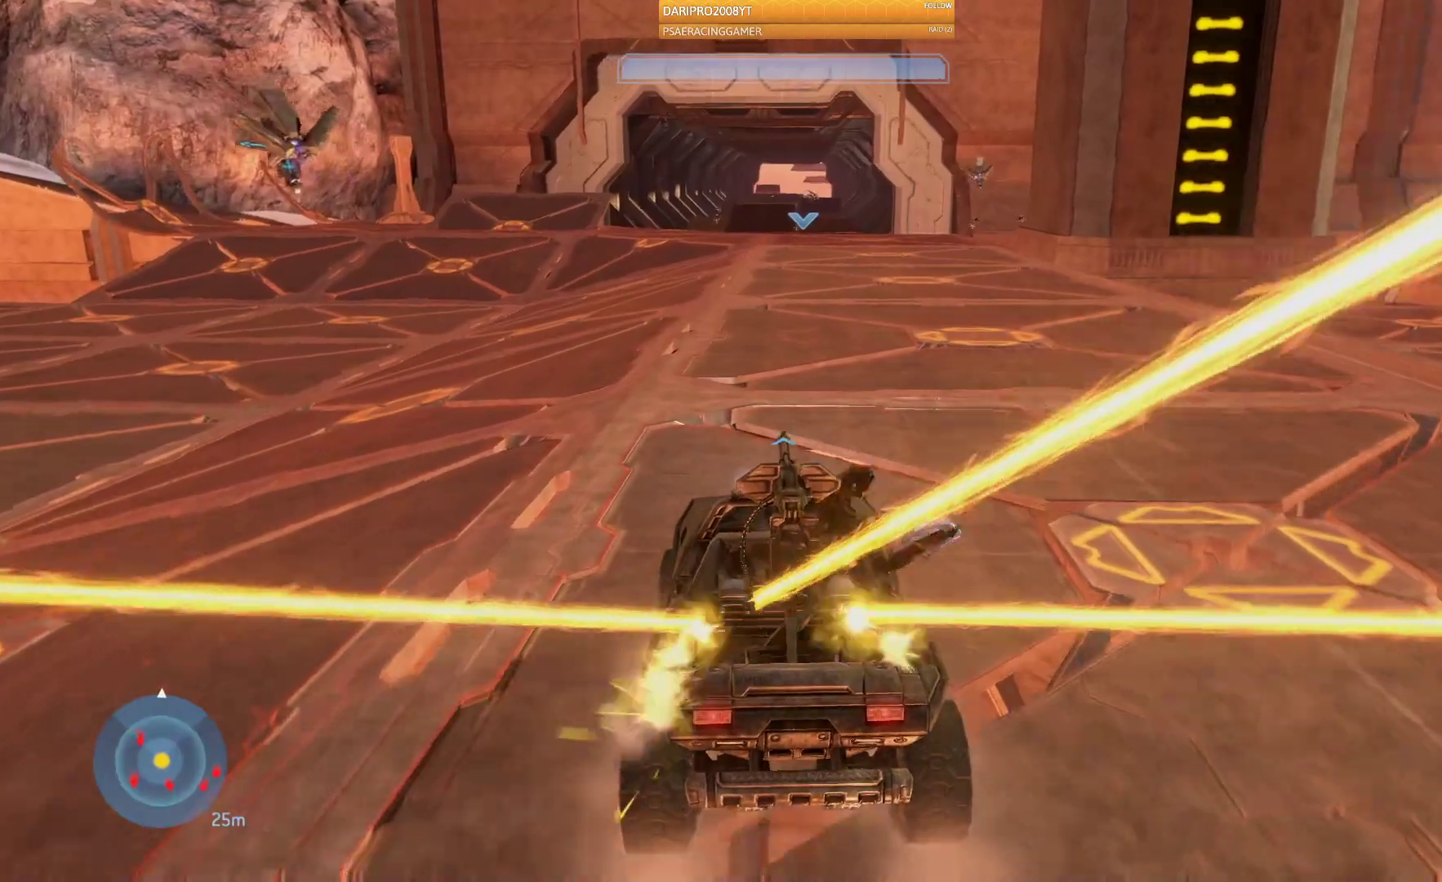
{"dt_ms": 500, "buttons": [], "left_stick": "up-right", "right_stick": "center", "events": [[183, "right_stick", "center"]]}
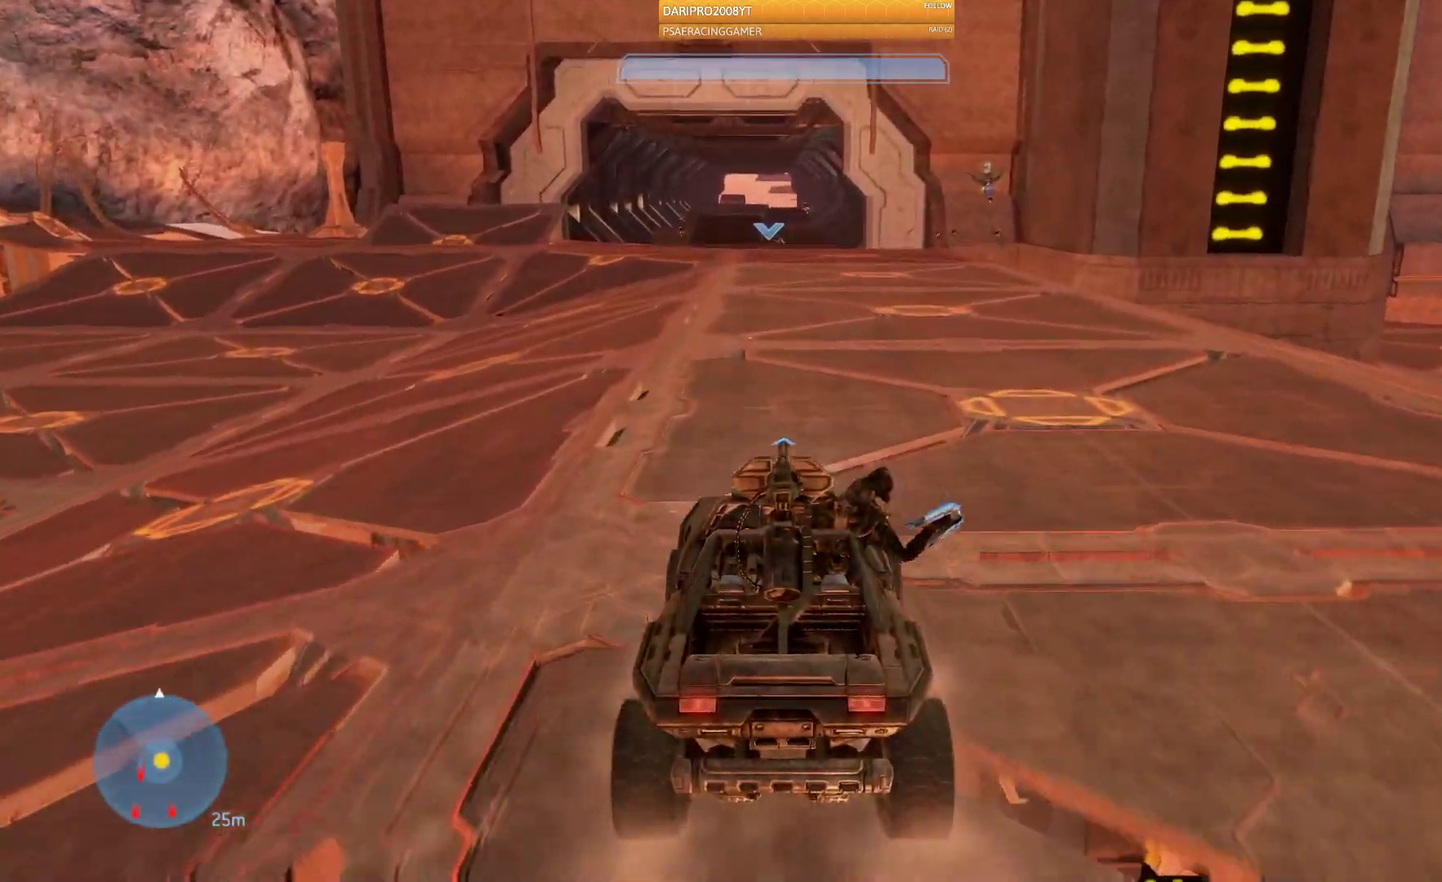
{"dt_ms": 500, "buttons": [], "left_stick": "up-right", "right_stick": "center"}
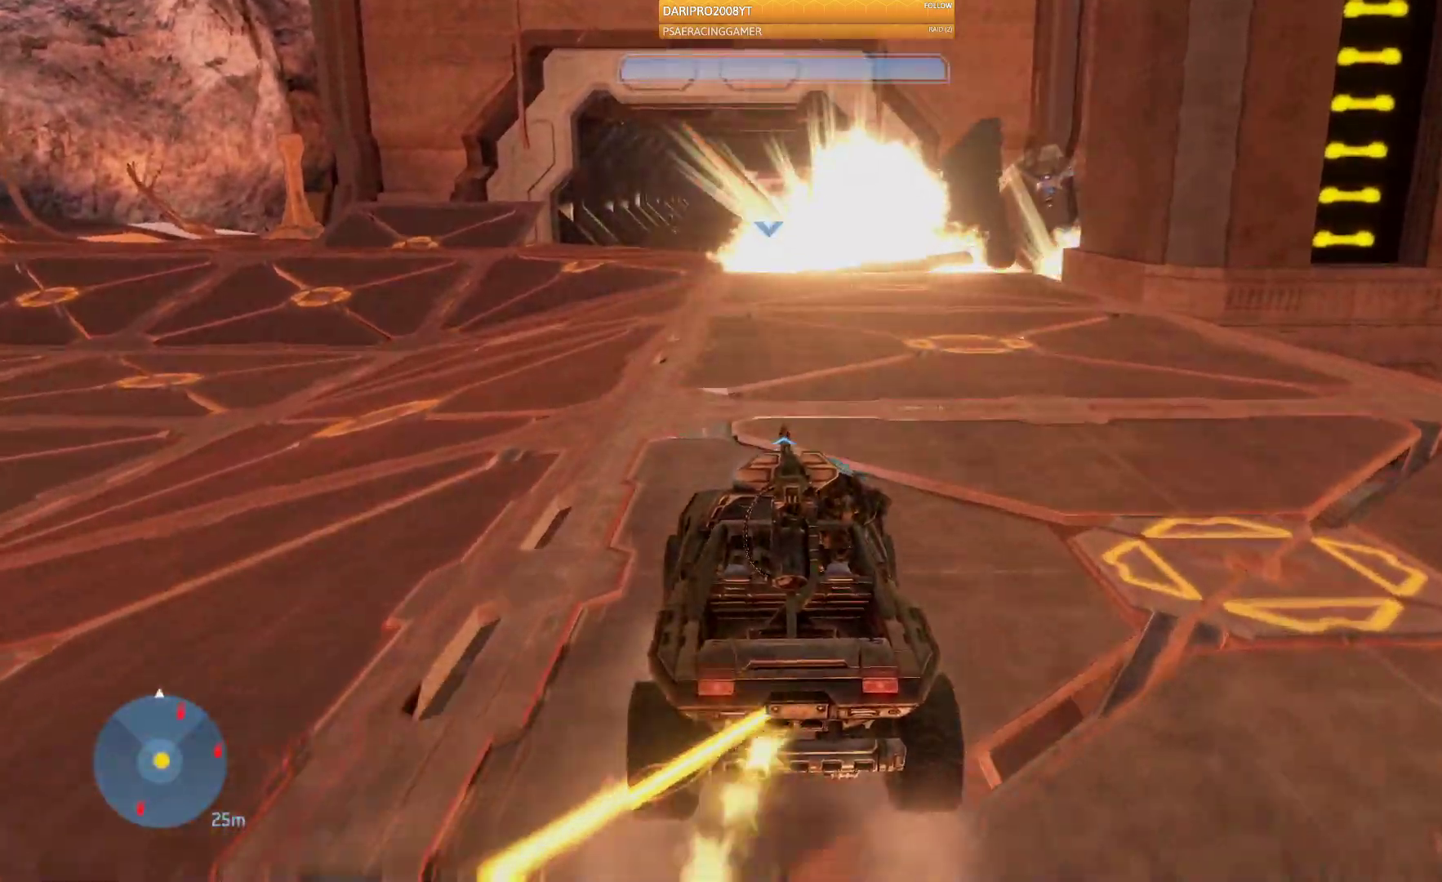
{"dt_ms": 500, "buttons": [], "left_stick": "up-right", "right_stick": "center", "events": [[33, "L2", "down"], [67, "L2", "up"], [167, "L2", "down"], [383, "L2", "up"]]}
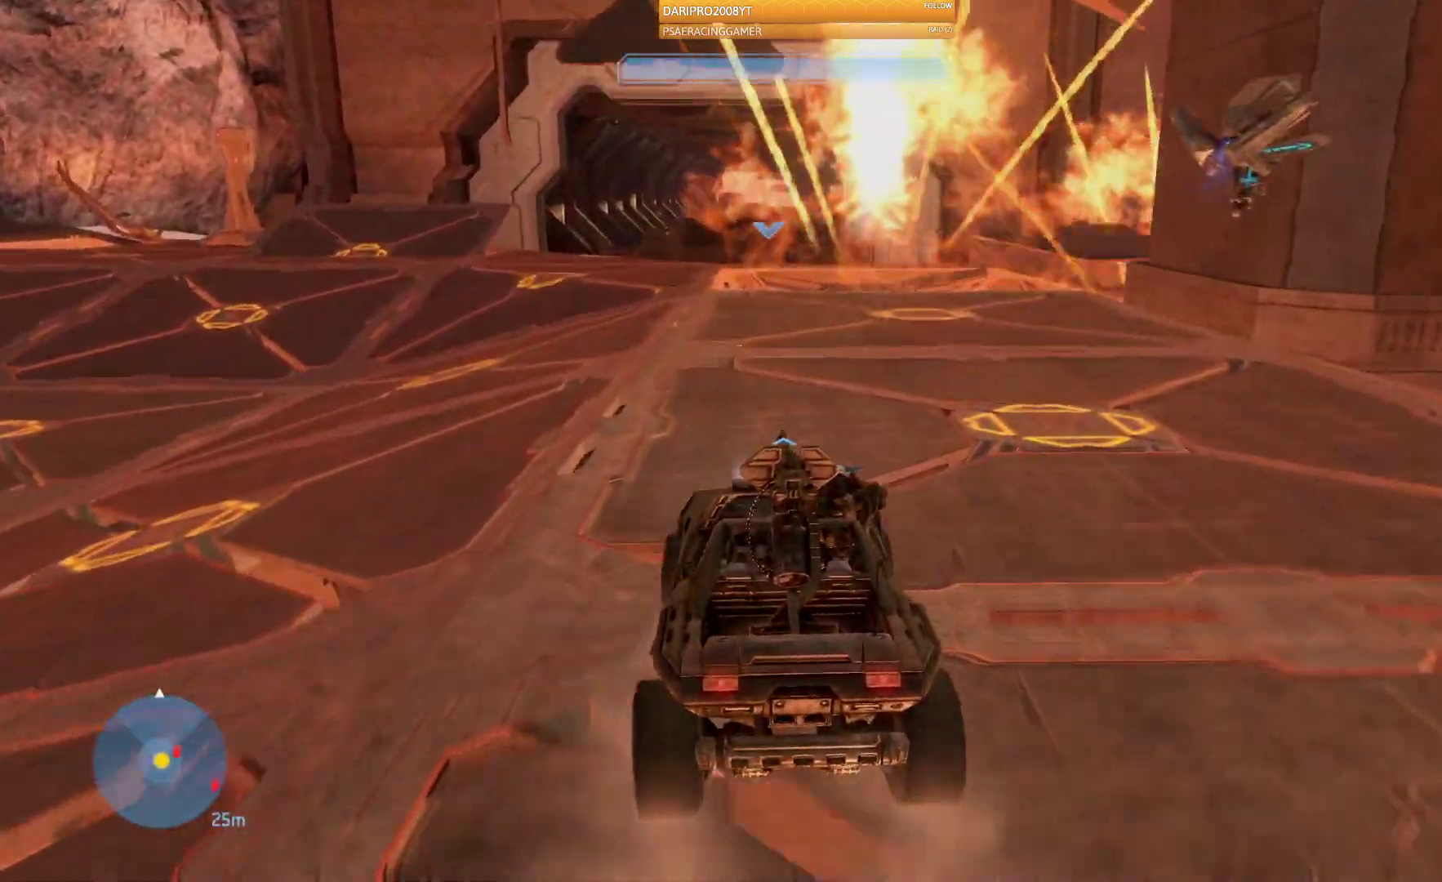
{"dt_ms": 500, "buttons": [], "left_stick": "up", "right_stick": "left"}
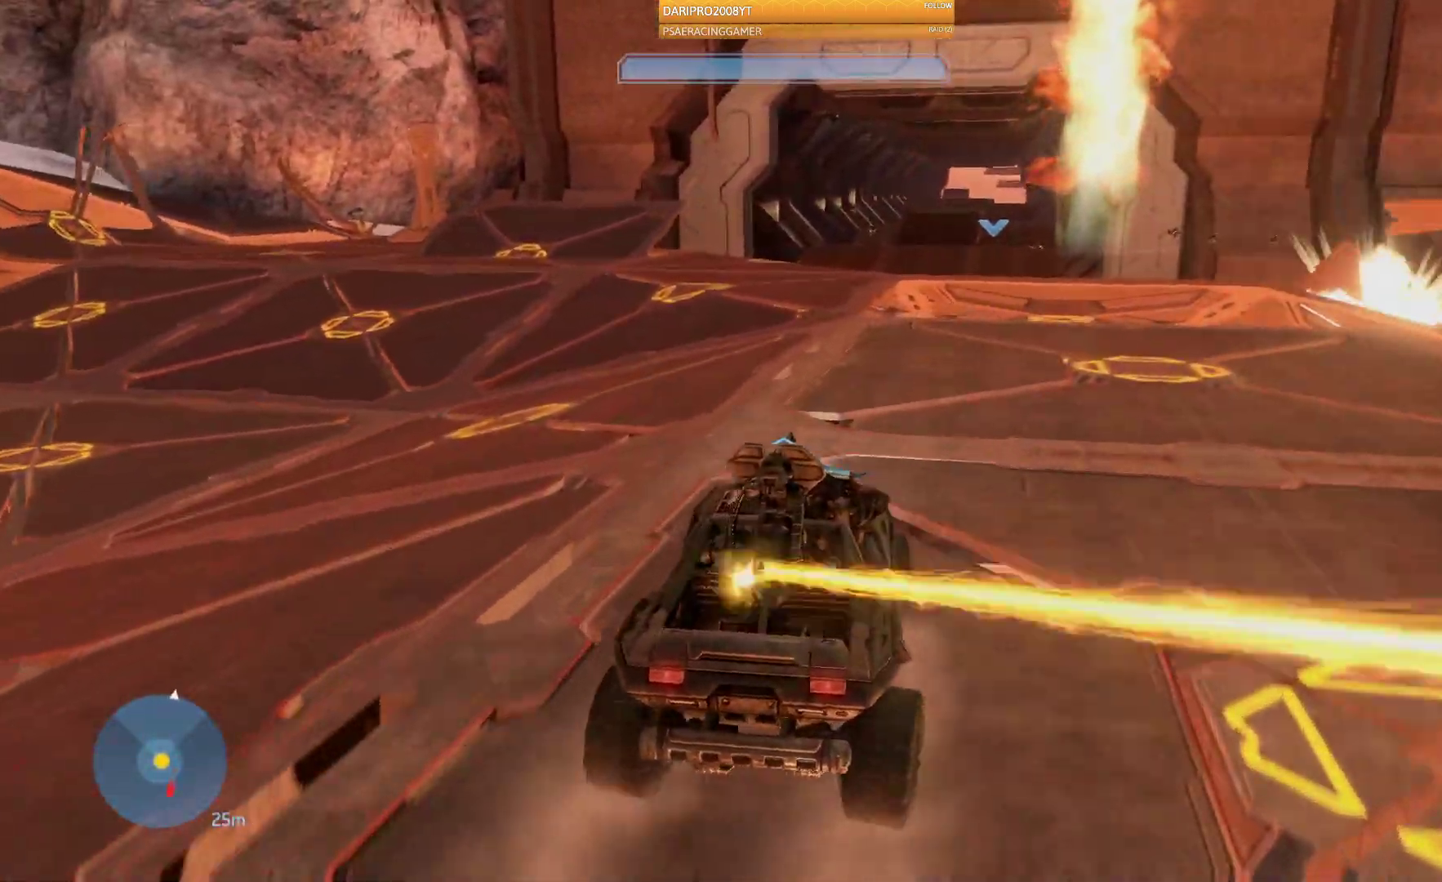
{"dt_ms": 1000, "buttons": [], "left_stick": "up", "right_stick": "center"}
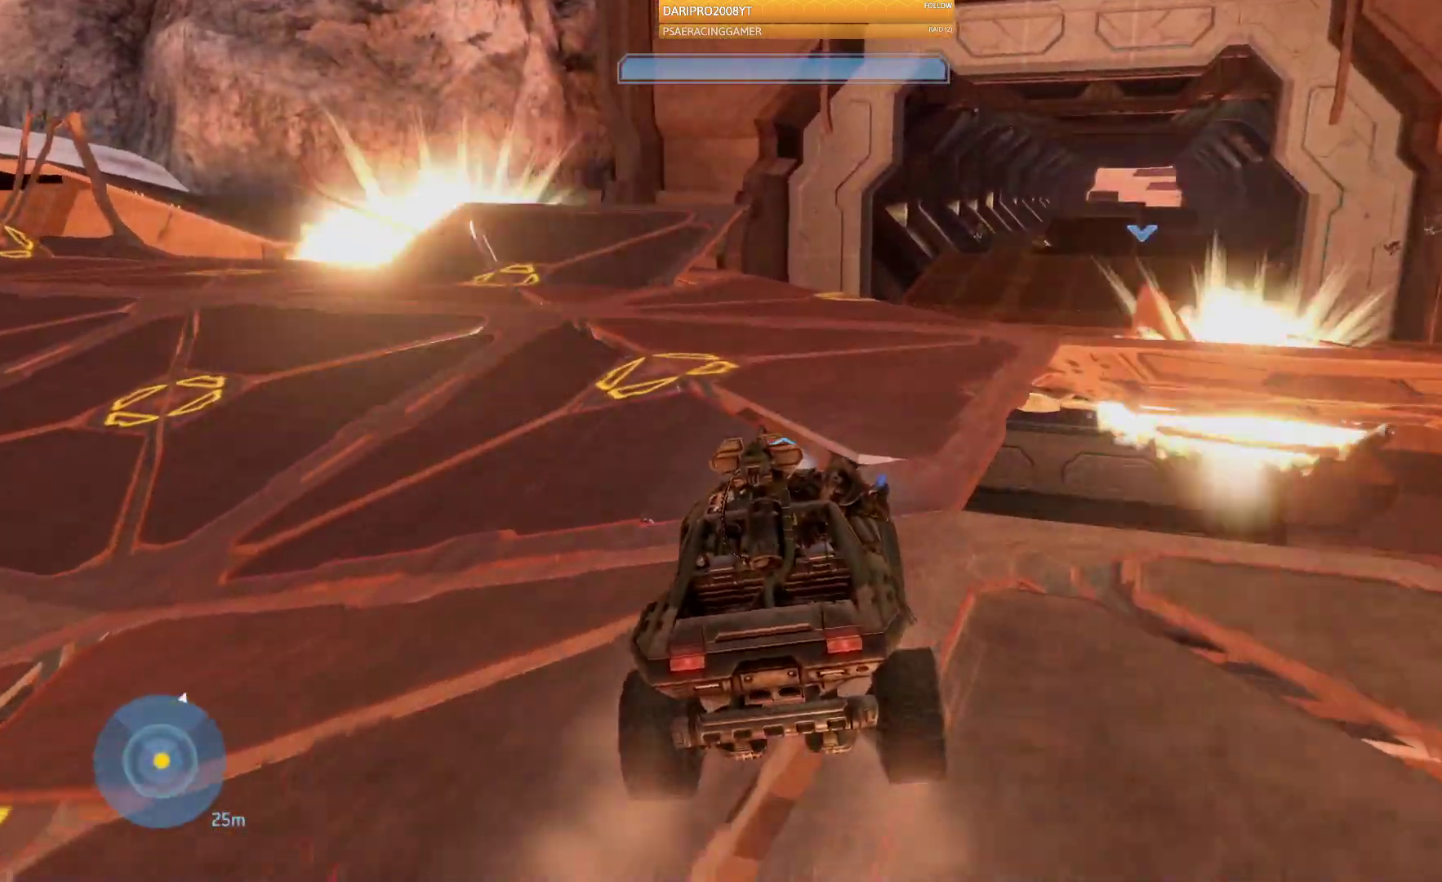
{"dt_ms": 500, "buttons": ["L2"], "left_stick": "up", "right_stick": "right", "events": [[183, "right_stick", "right"], [300, "L2", "down"]]}
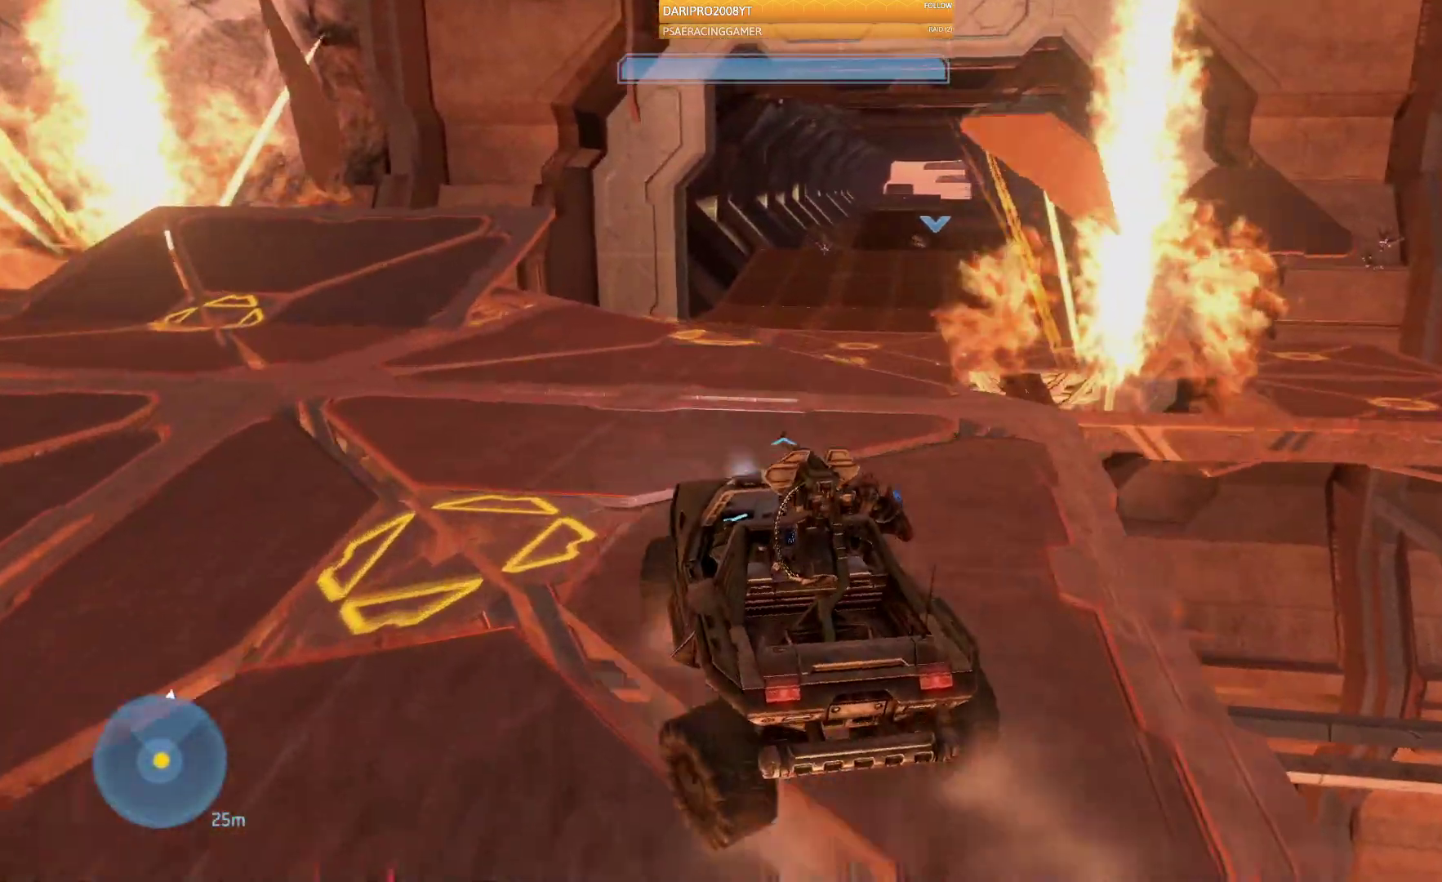
{"dt_ms": 500, "buttons": ["L2"], "left_stick": "up", "right_stick": "center", "events": [[67, "right_stick", "center"], [417, "L2", "up"], [483, "L2", "down"]]}
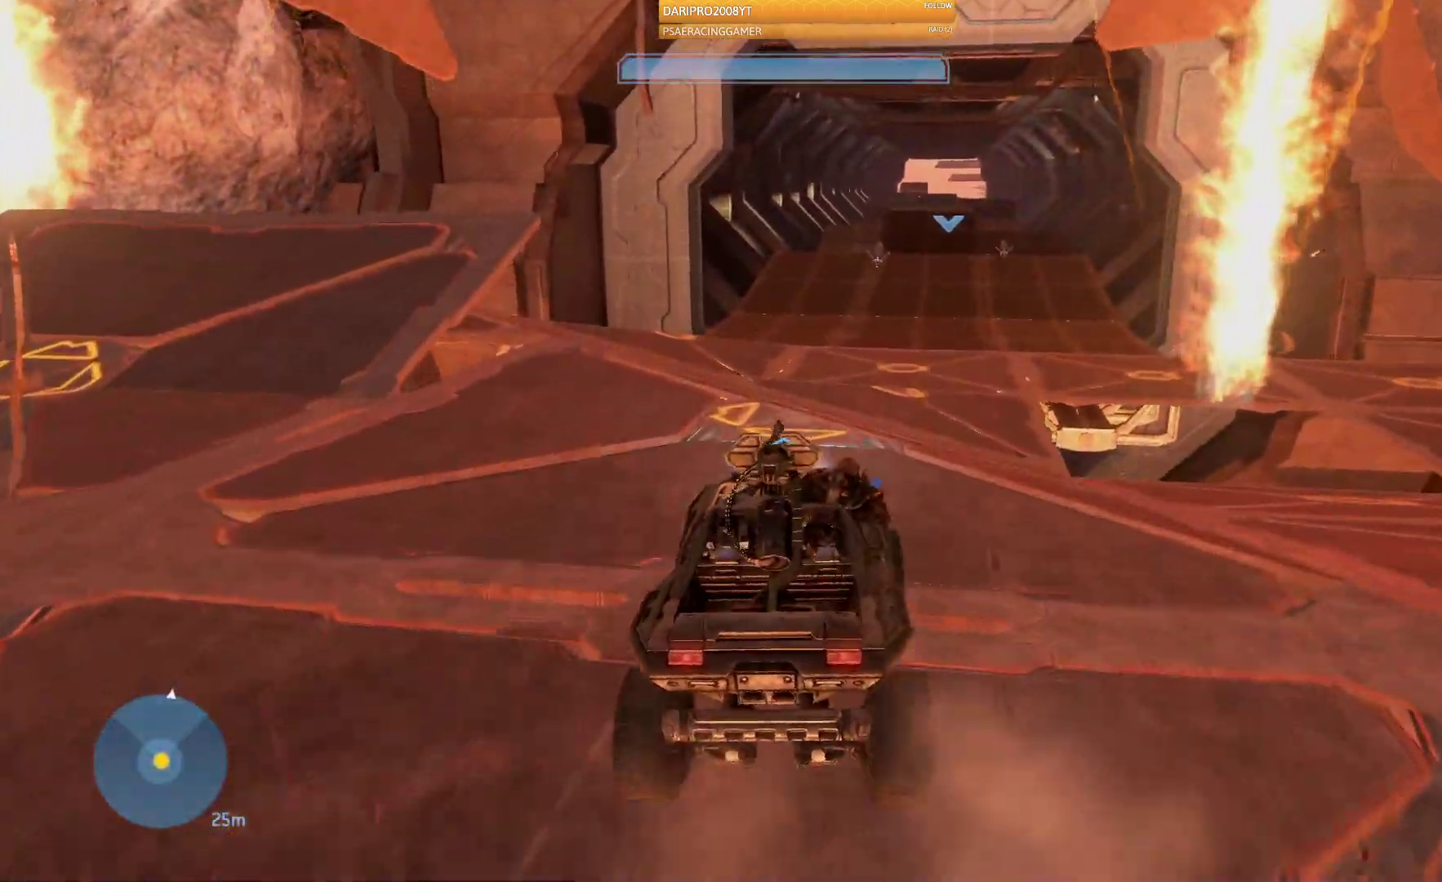
{"dt_ms": 500, "buttons": [], "left_stick": "up", "right_stick": "right", "events": [[117, "L2", "up"], [183, "right_stick", "right"]]}
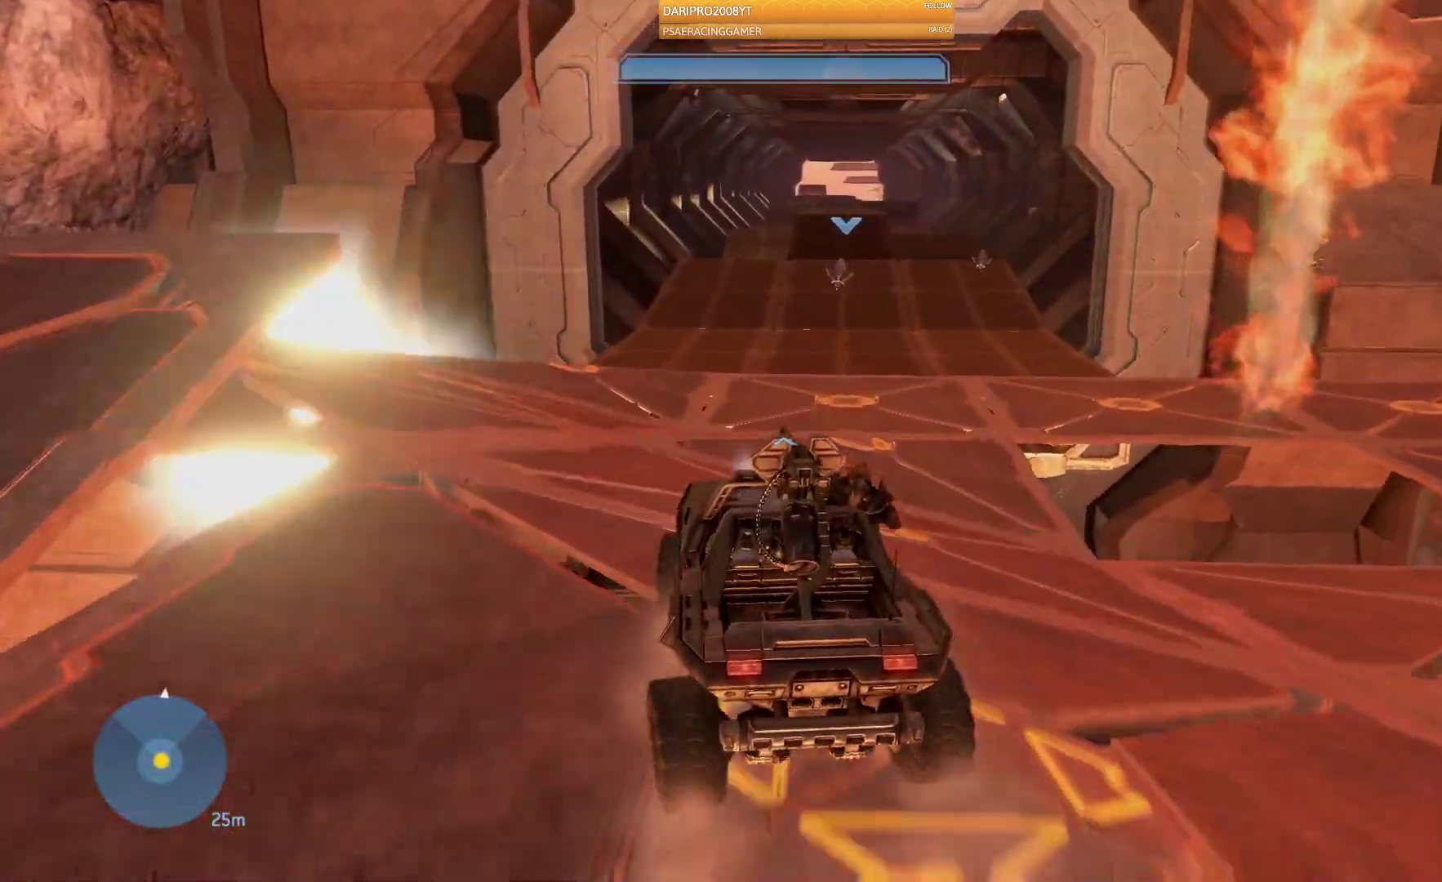
{"dt_ms": 500, "buttons": [], "left_stick": "up", "right_stick": "right", "events": [[50, "right_stick", "center"], [483, "right_stick", "right"]]}
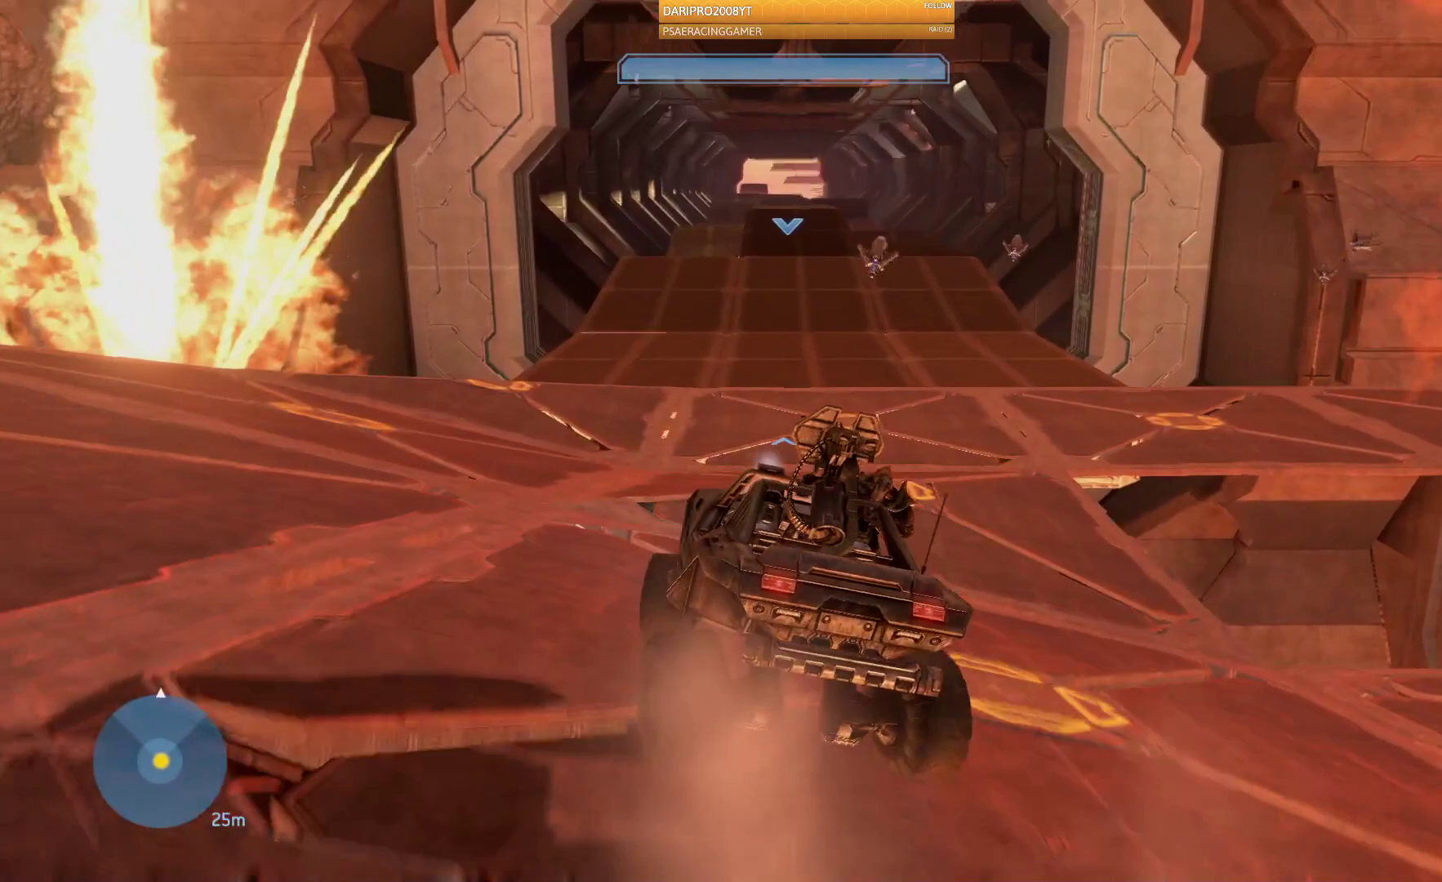
{"dt_ms": 500, "buttons": [], "left_stick": "up", "right_stick": "right", "events": []}
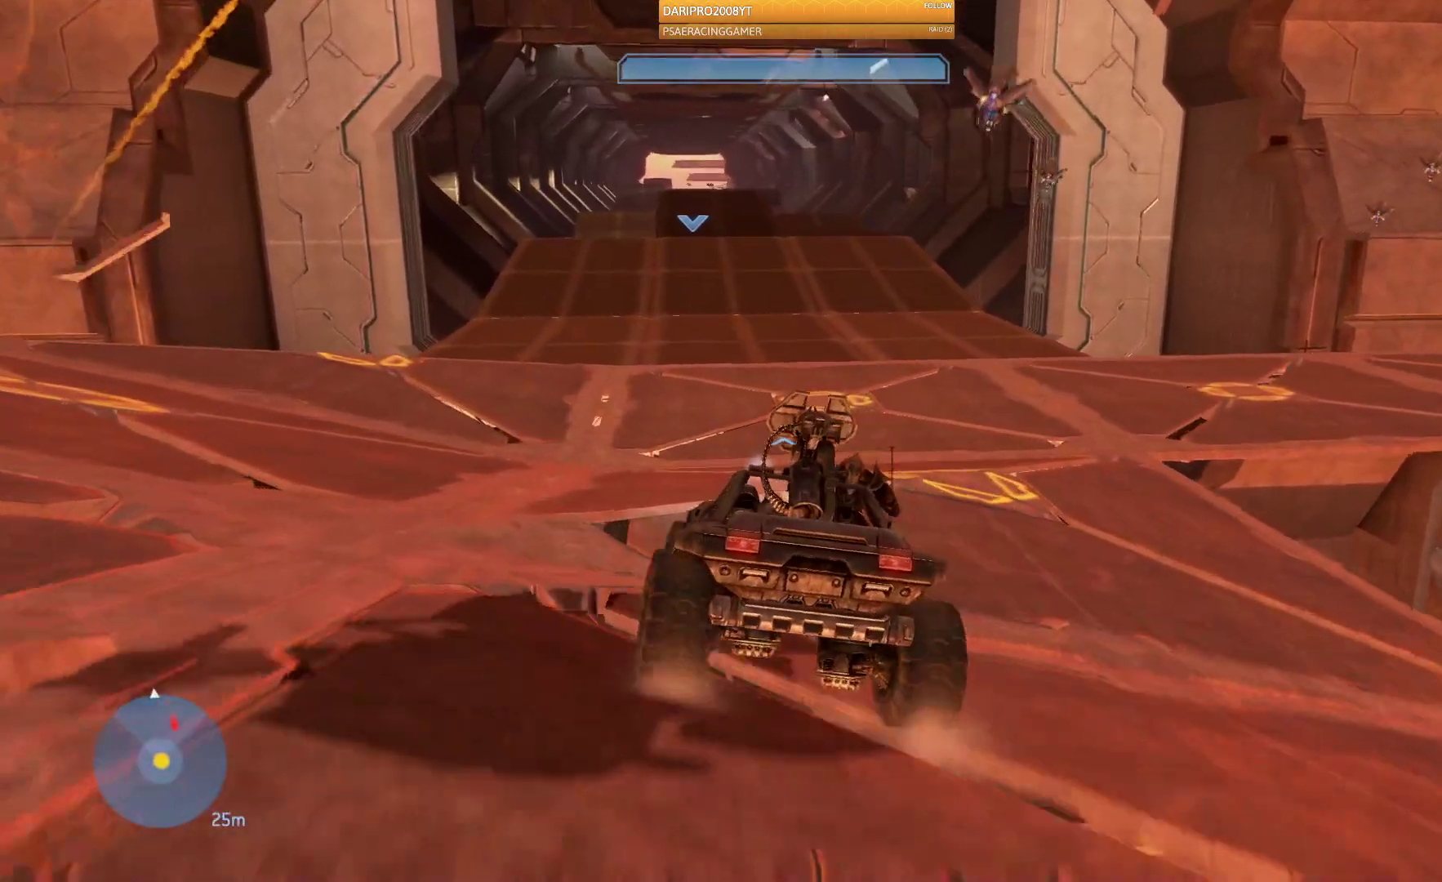
{"dt_ms": 500, "buttons": [], "left_stick": "up", "right_stick": "center", "events": [[433, "right_stick", "center"]]}
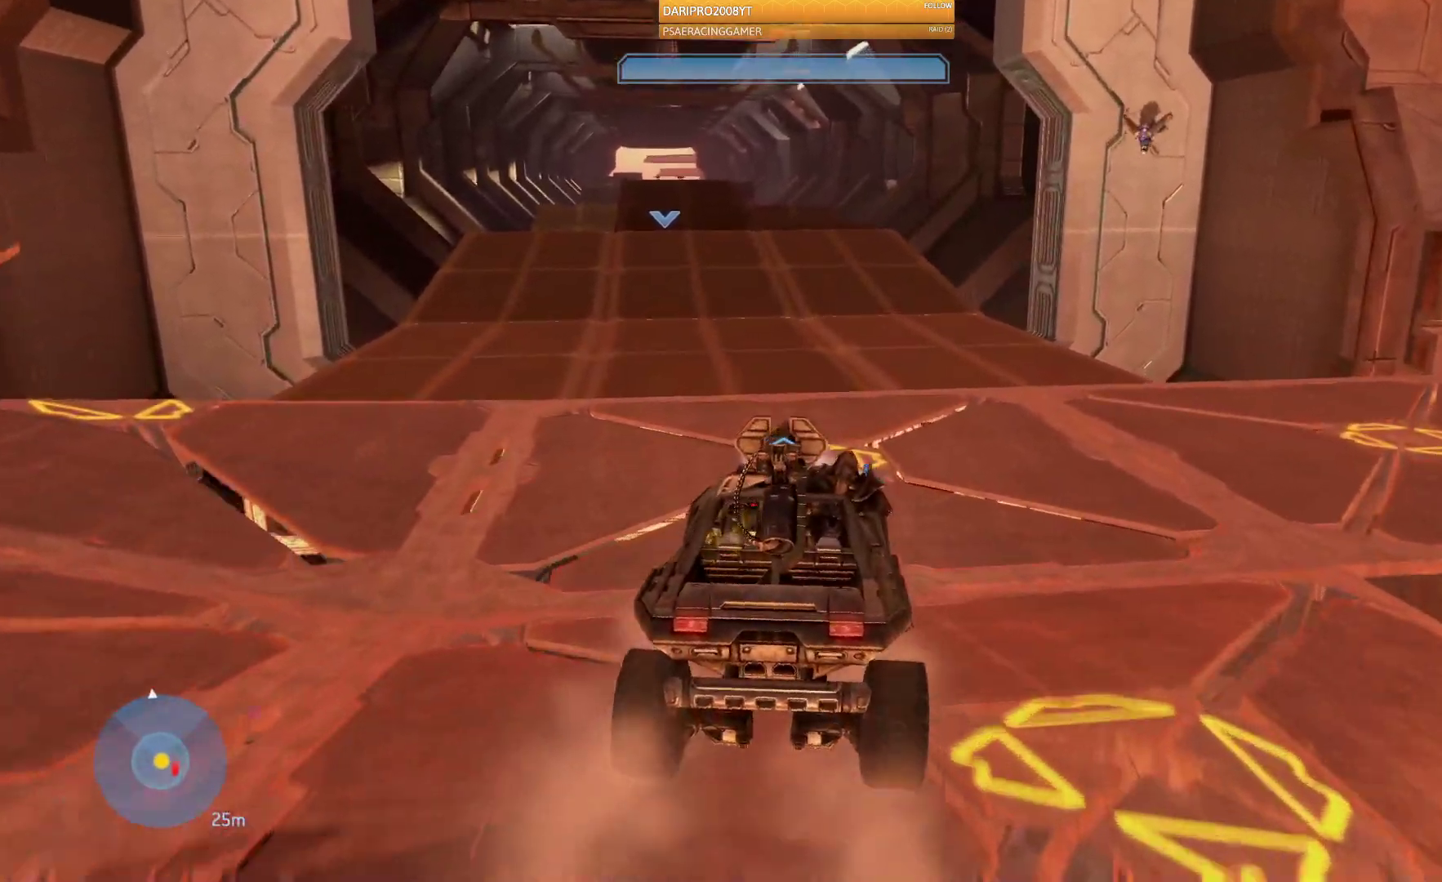
{"dt_ms": 500, "buttons": [], "left_stick": "up", "right_stick": "left", "events": [[33, "right_stick", "left"]]}
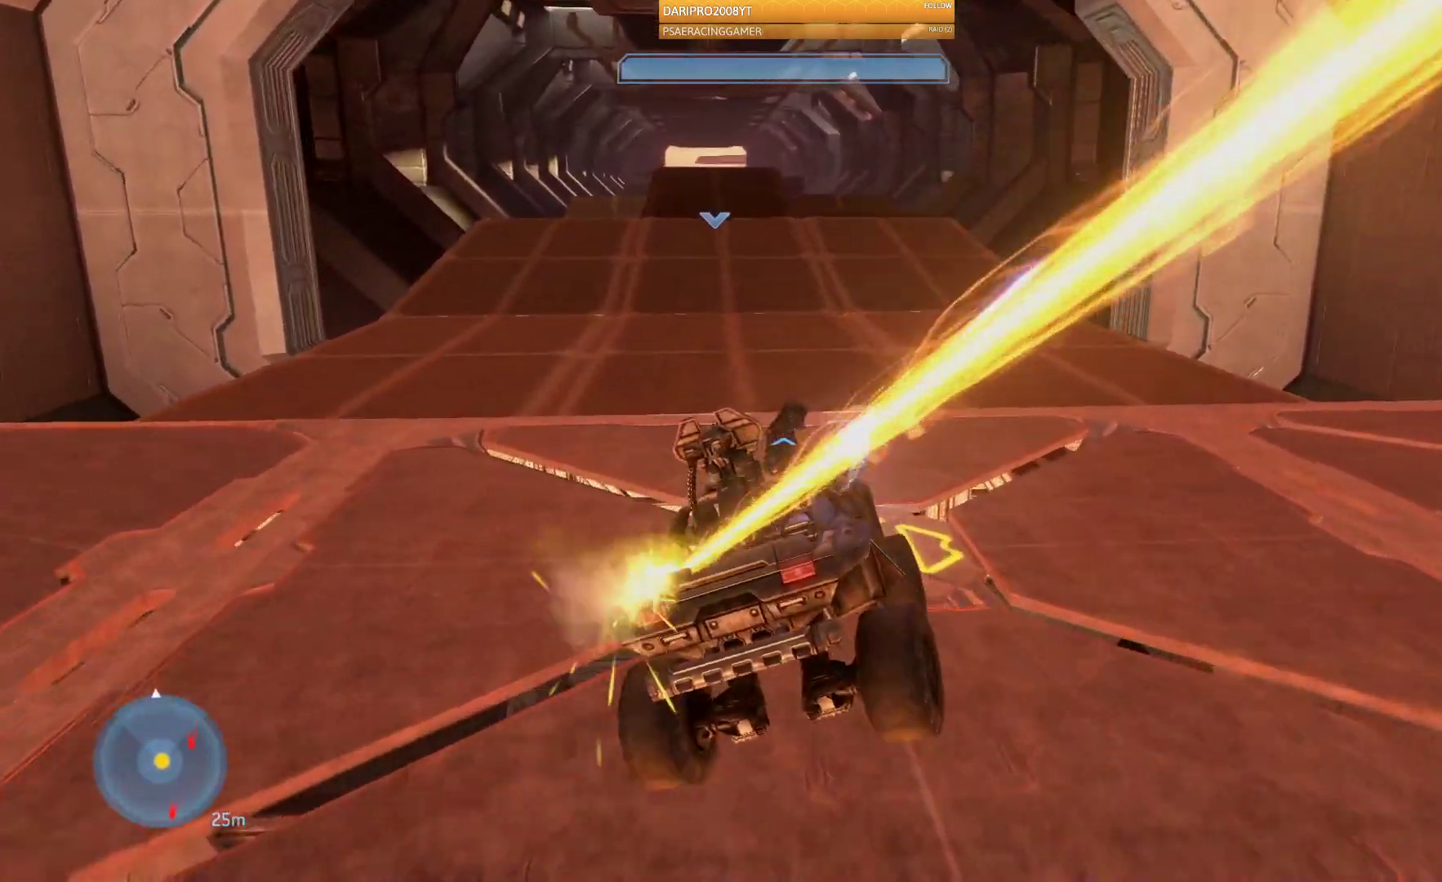
{"dt_ms": 500, "buttons": [], "left_stick": "up", "right_stick": "left", "events": [[183, "right_stick", "center"], [333, "right_stick", "left"]]}
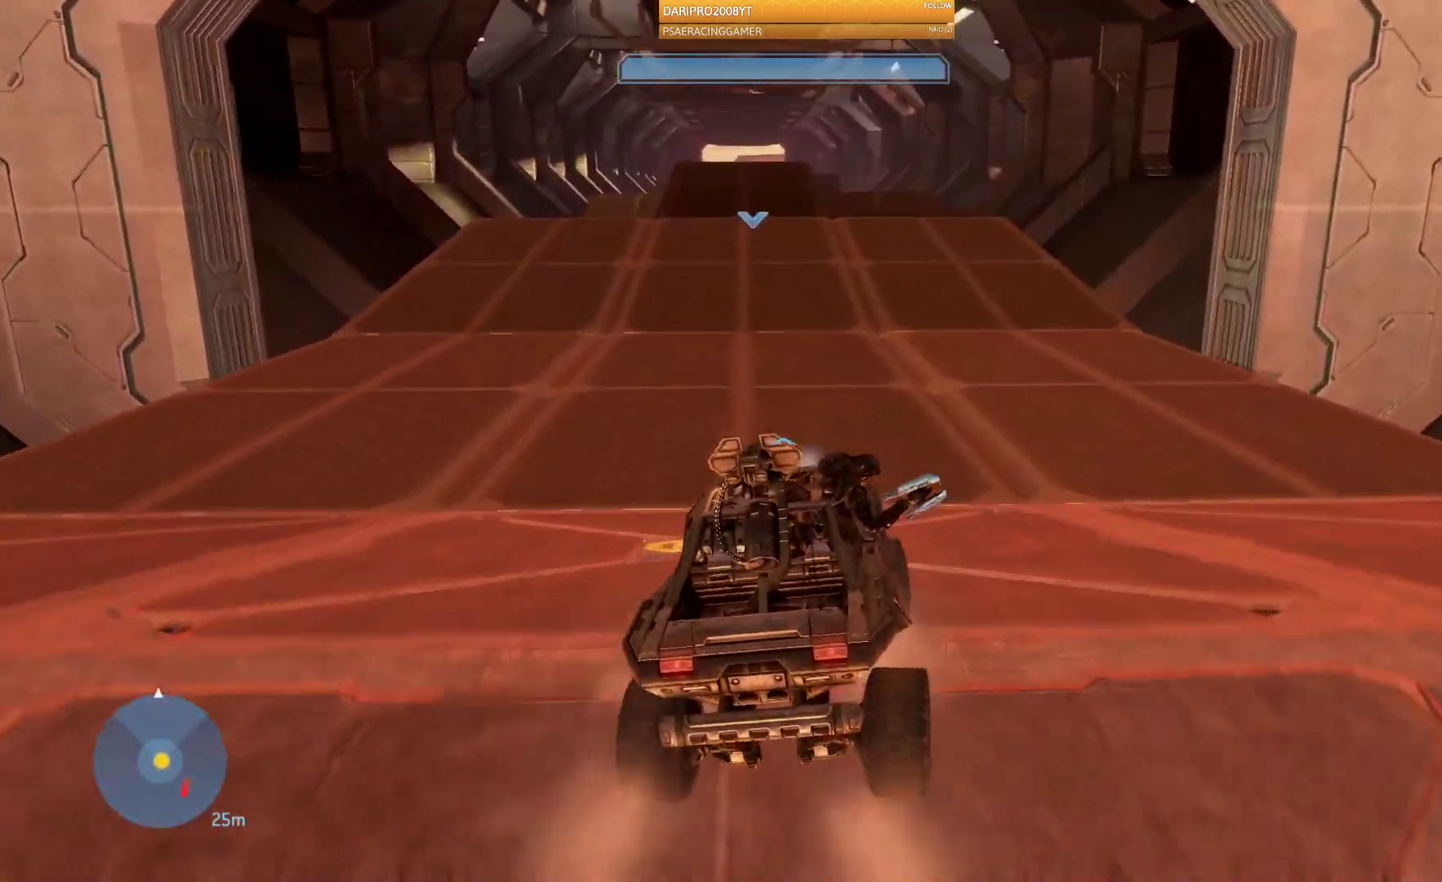
{"dt_ms": 500, "buttons": [], "left_stick": "up", "right_stick": "center", "events": [[100, "right_stick", "center"]]}
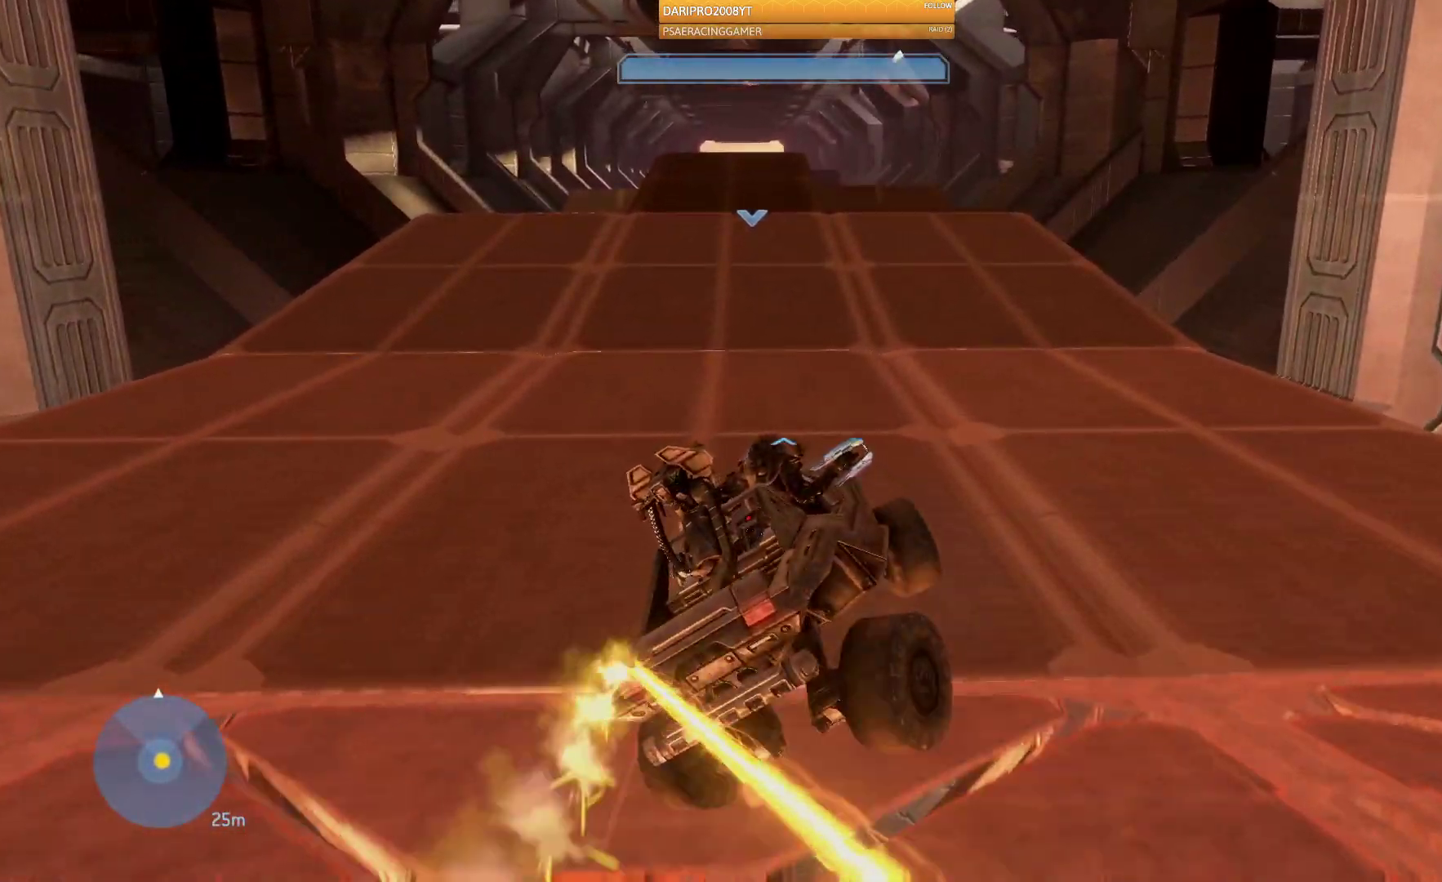
{"dt_ms": 500, "buttons": [], "left_stick": "up", "right_stick": "center", "events": [[233, "right_stick", "left"], [317, "right_stick", "center"]]}
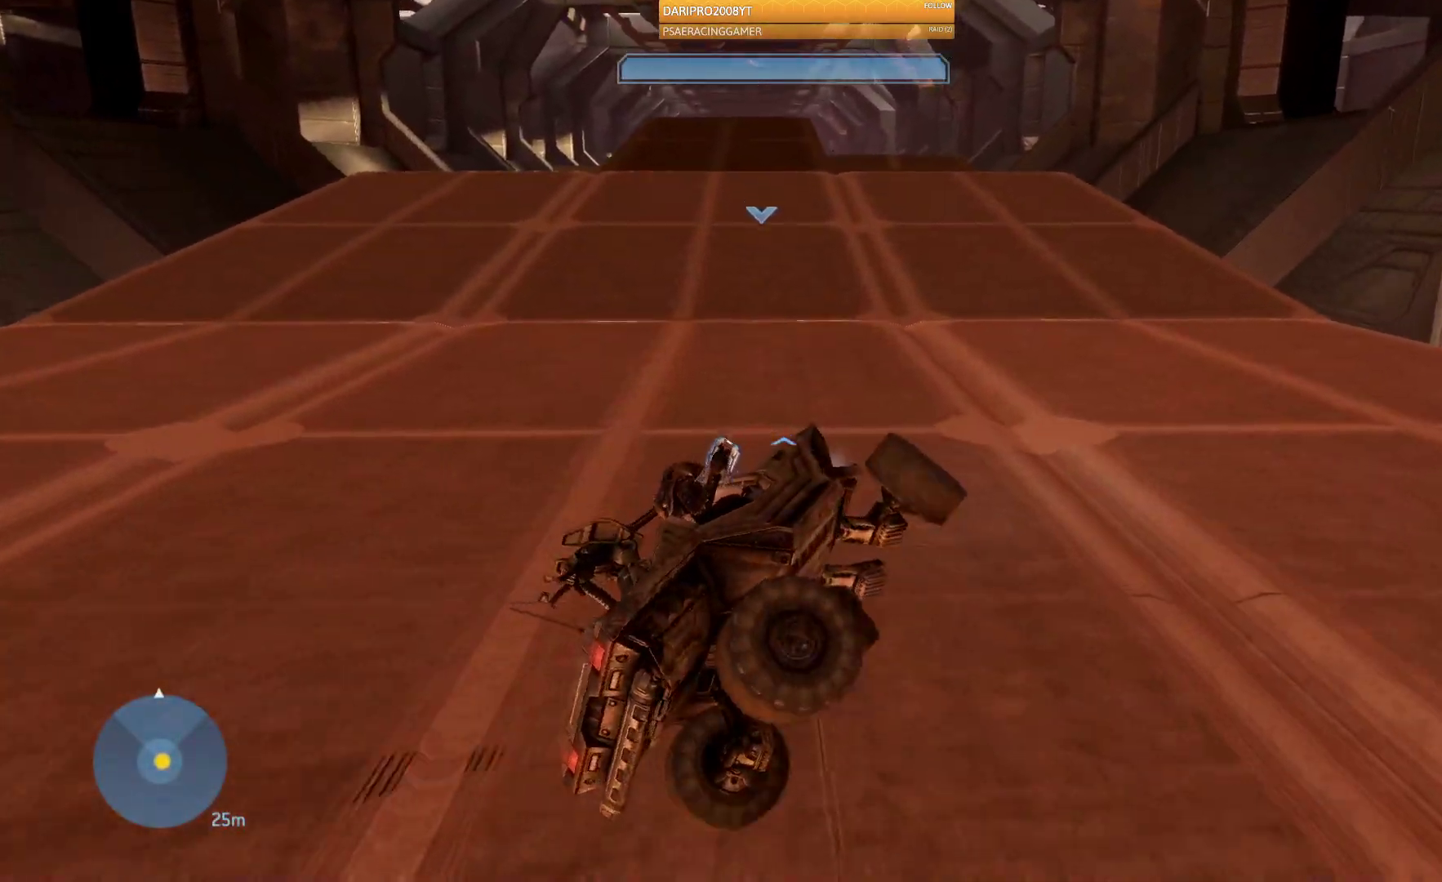
{"dt_ms": 500, "buttons": [], "left_stick": "center", "right_stick": "center"}
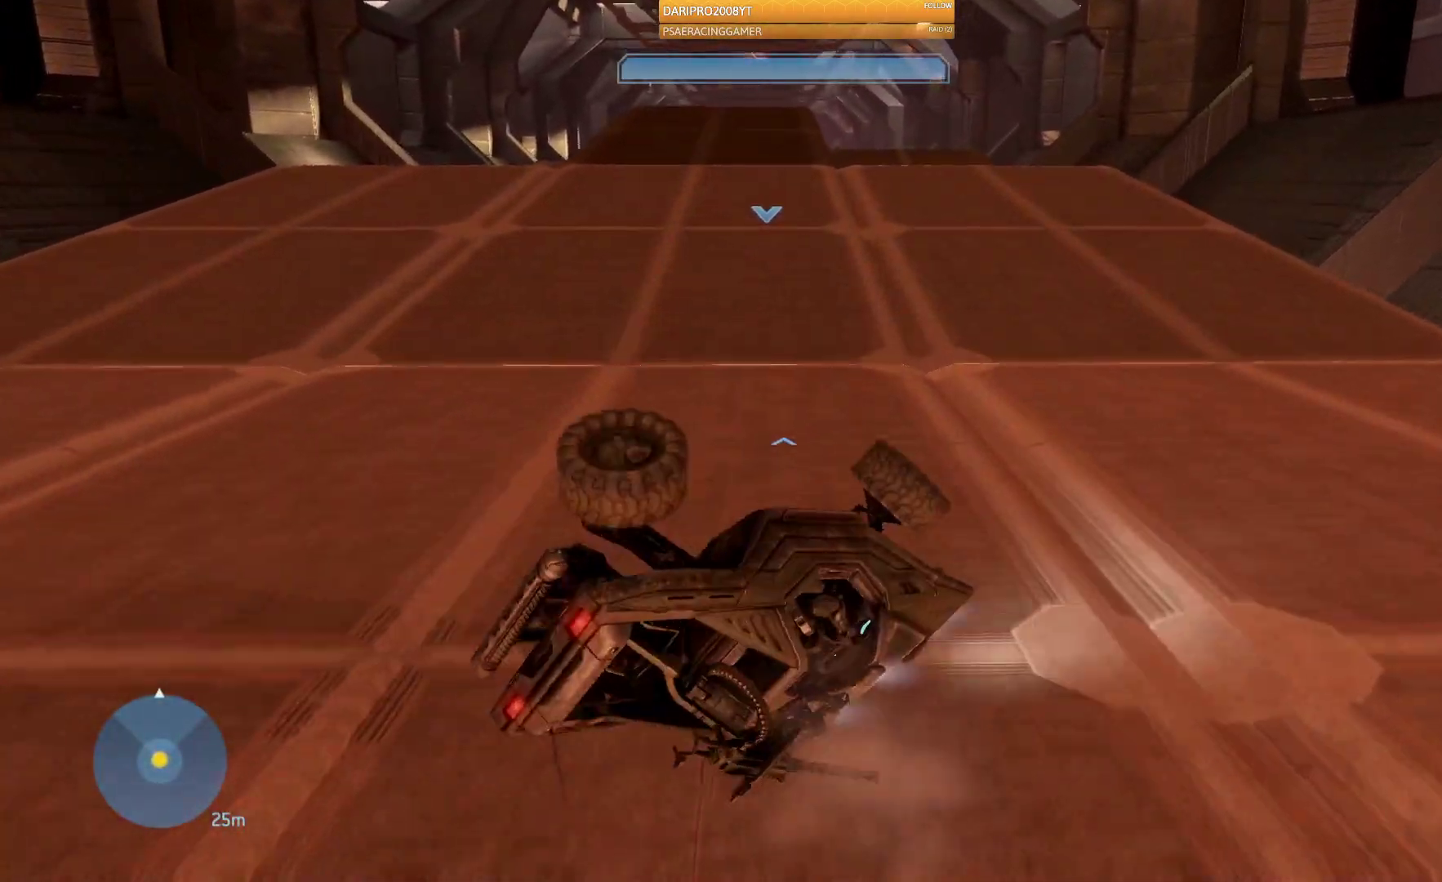
{"dt_ms": 500, "buttons": [], "left_stick": "up-left", "right_stick": "left", "events": [[383, "left_stick", "up"], [500, "left_stick", "up-left"], [500, "right_stick", "left"]]}
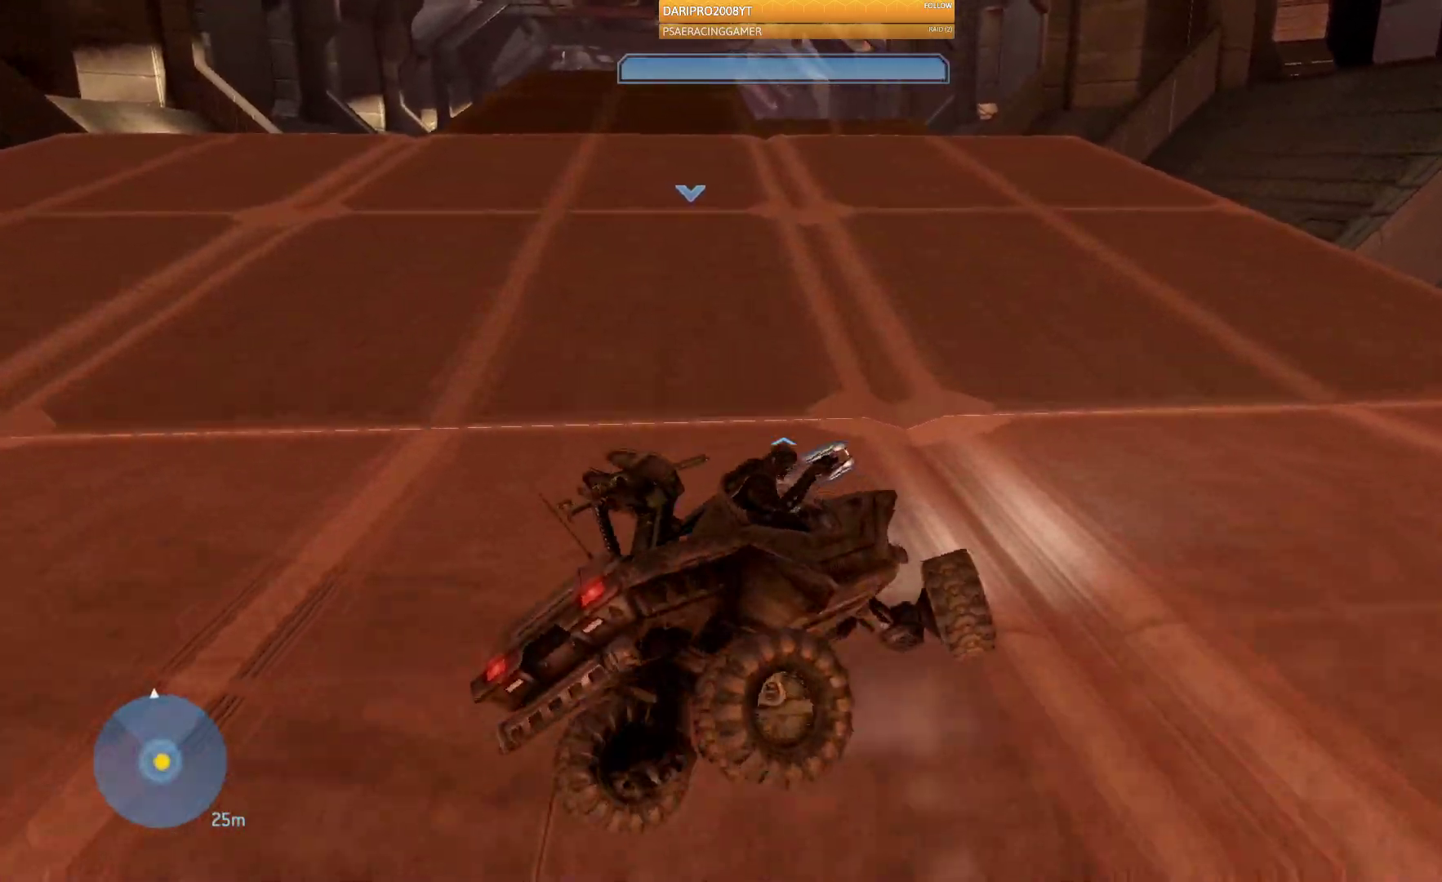
{"dt_ms": 500, "buttons": [], "left_stick": "right", "right_stick": "center", "events": [[133, "right_stick", "center"], [200, "left_stick", "center"], [383, "left_stick", "right"]]}
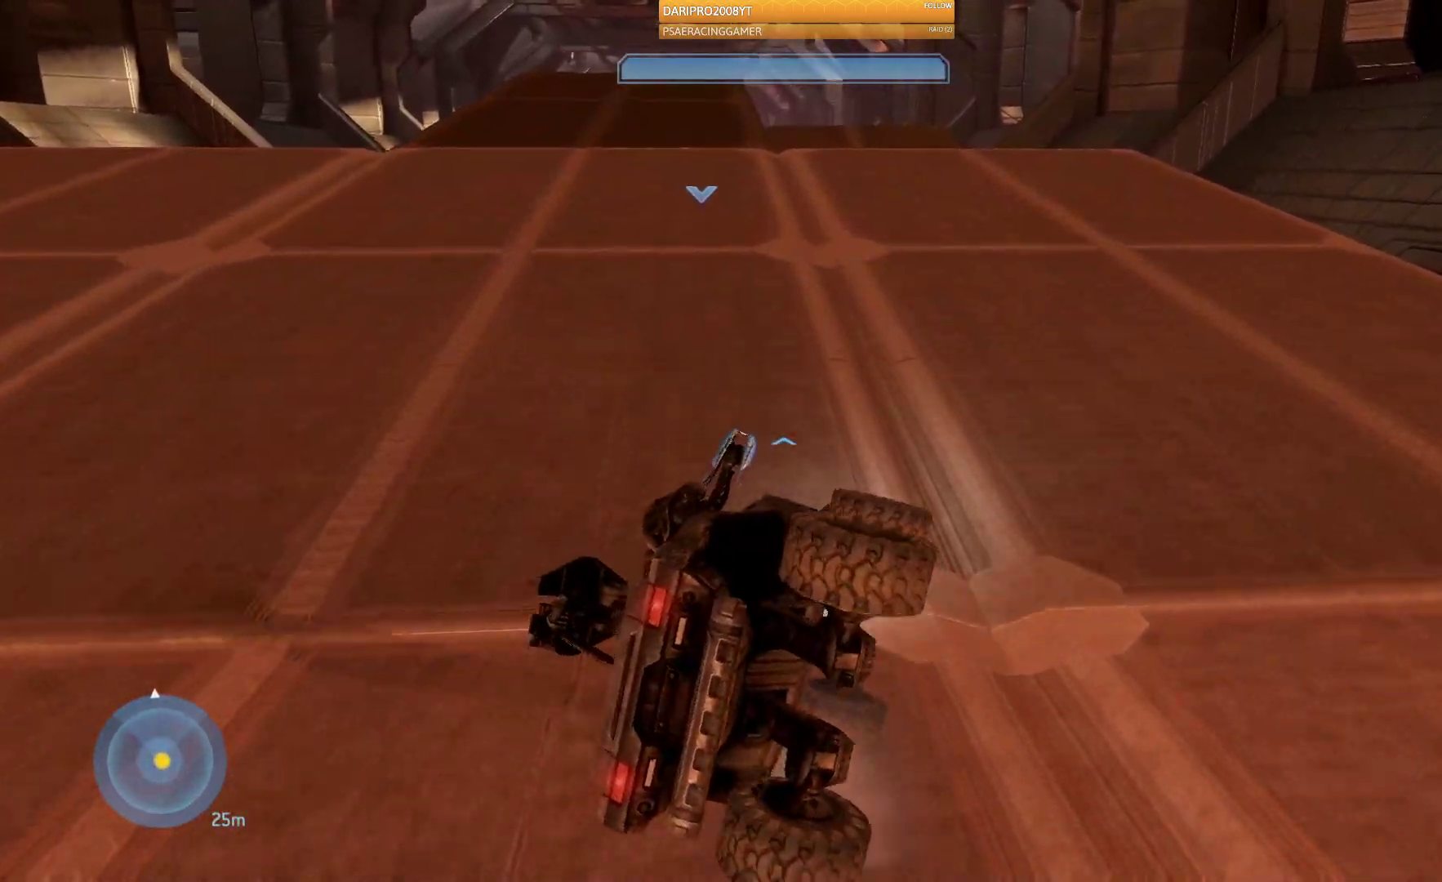
{"dt_ms": 500, "buttons": [], "left_stick": "right", "right_stick": "right", "events": [[200, "right_stick", "right"]]}